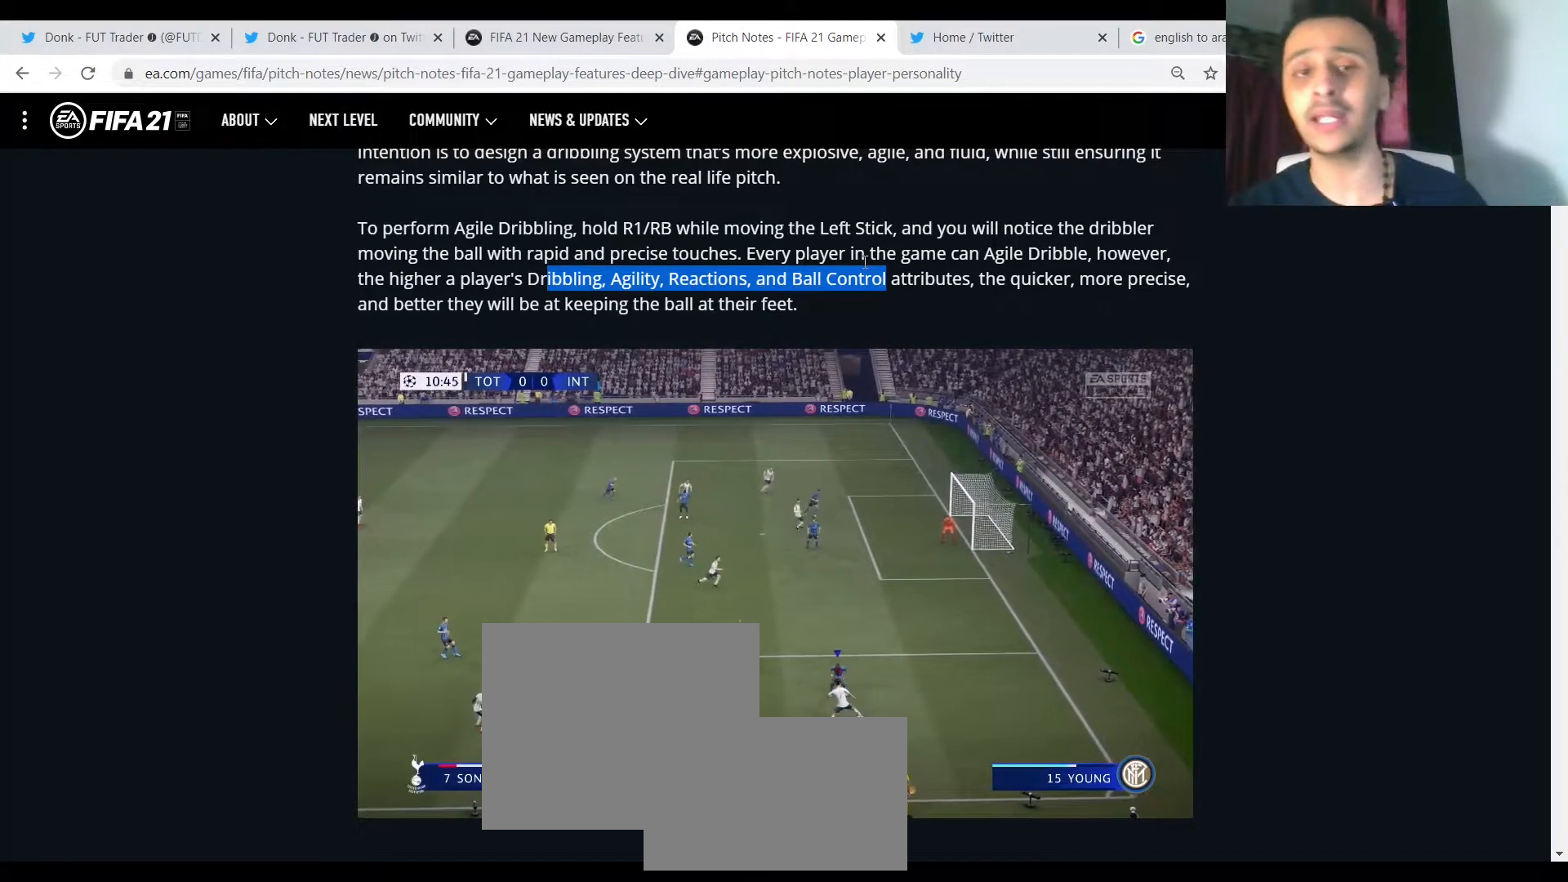
Gameplay with a controller (PlayStation layout); each line is a JSON object with the inputs held at the frame after it. "events" lists button and stick changes between this image and that frame as [ms after this image, input, new state], when the widget could be followed in between. Not read: CIRCLE CROSS L2 L3 R2 R3 SQUARE left_stick right_stick.
{"buttons": ["R1"], "events": []}
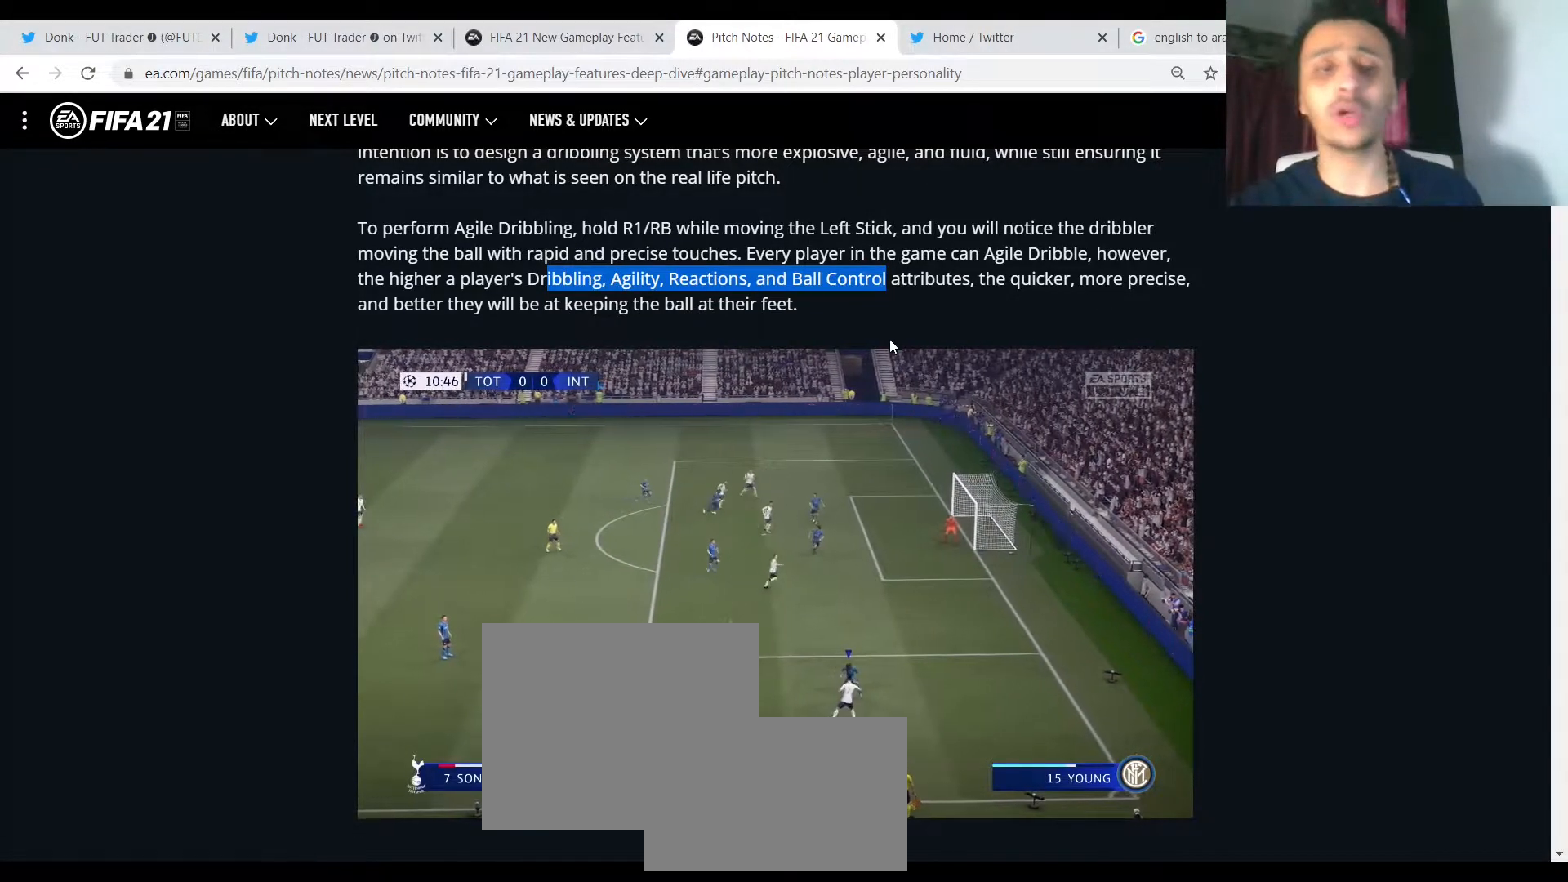
{"buttons": ["R1"], "events": []}
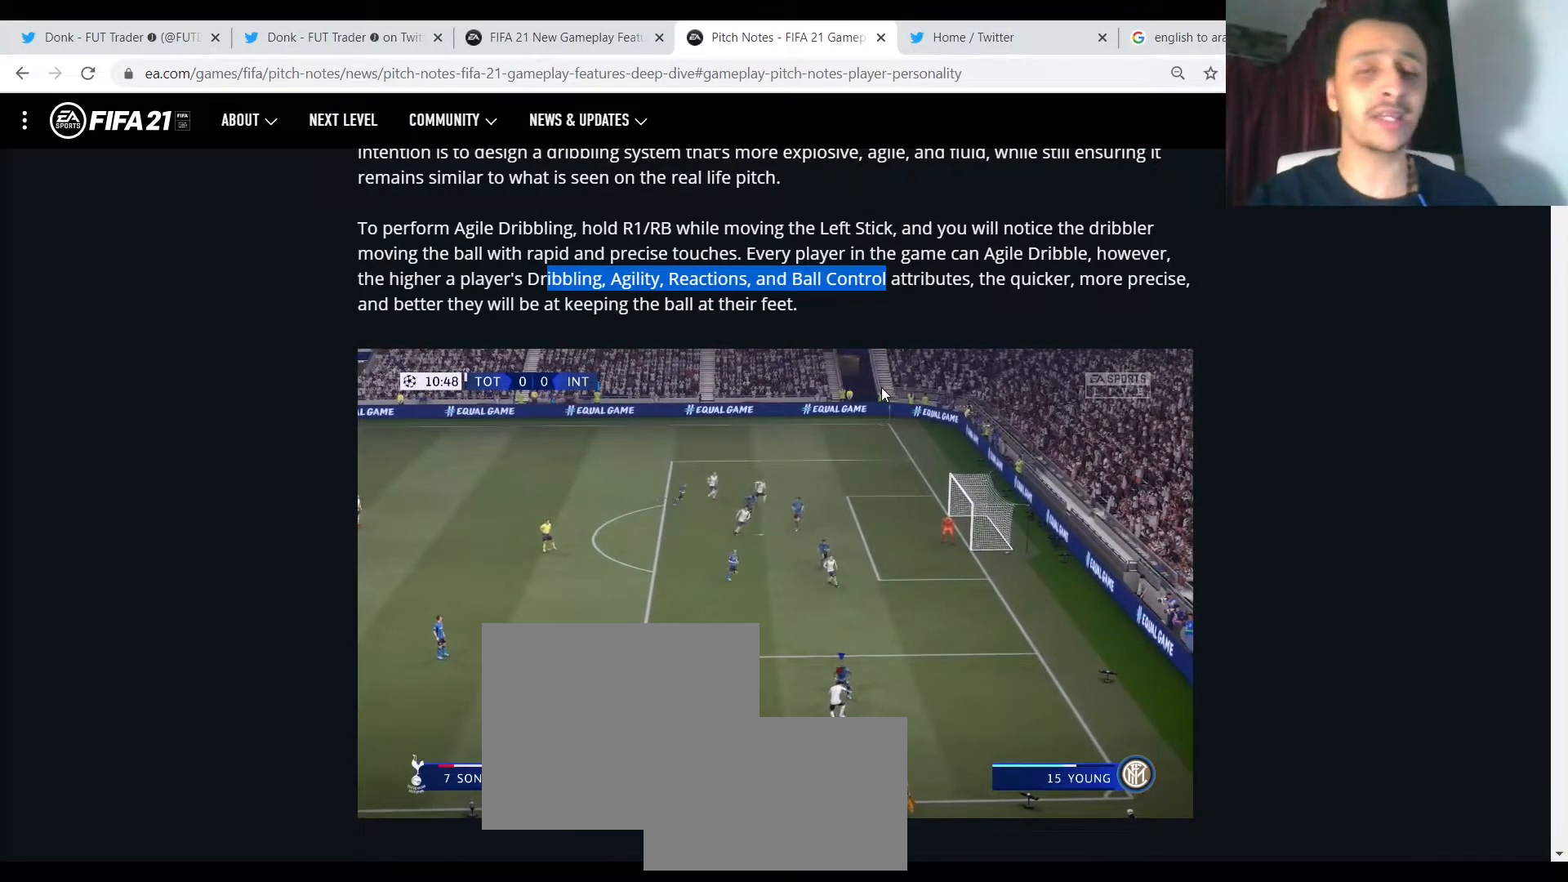
{"buttons": ["R1"], "events": []}
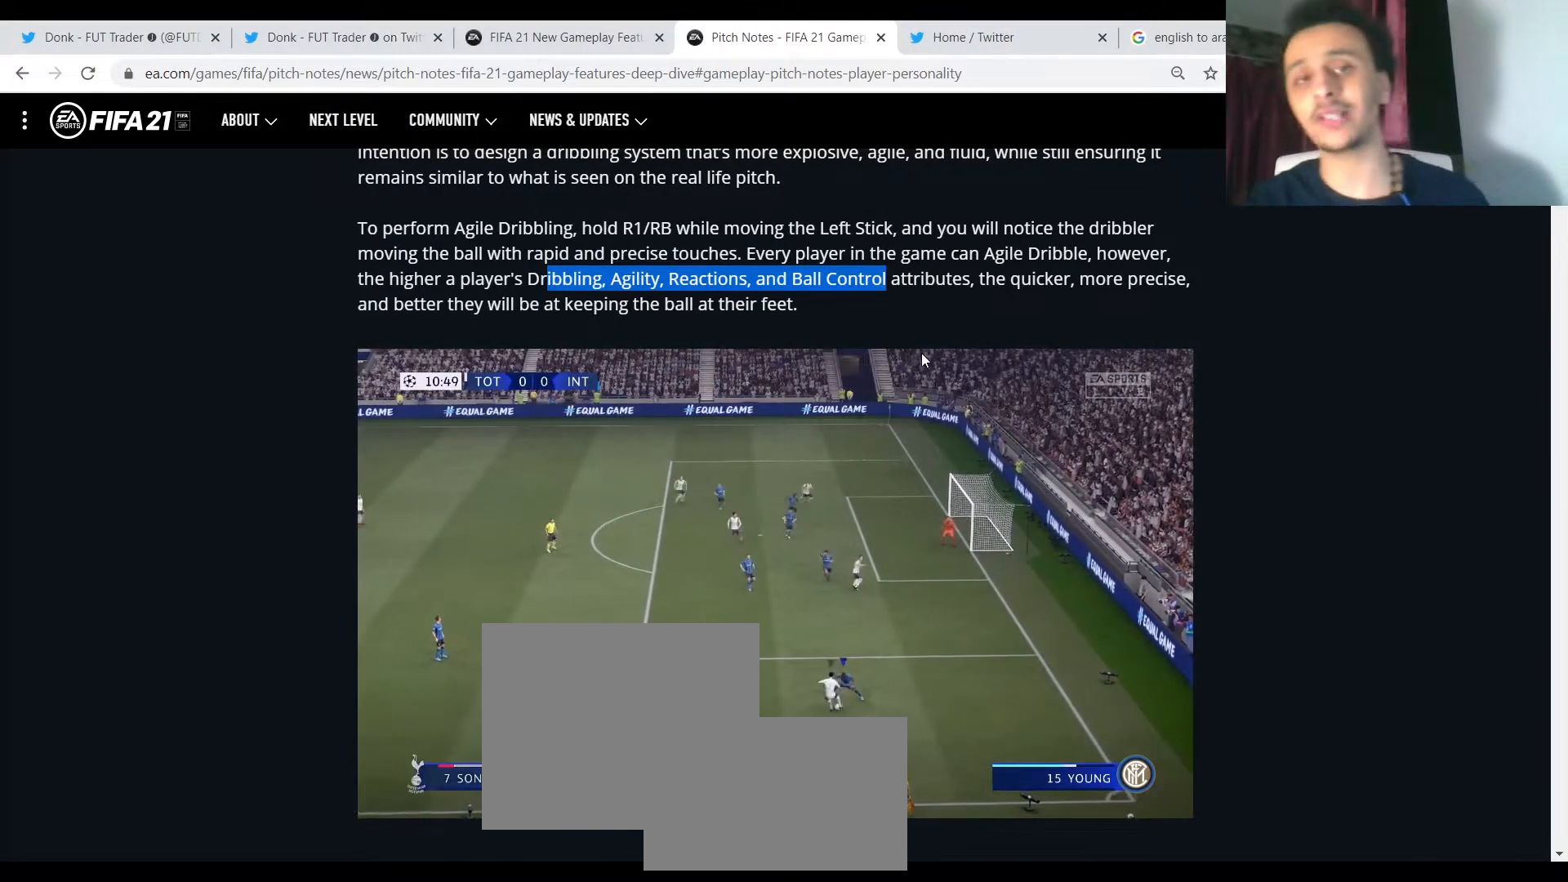
{"buttons": ["R1"], "events": []}
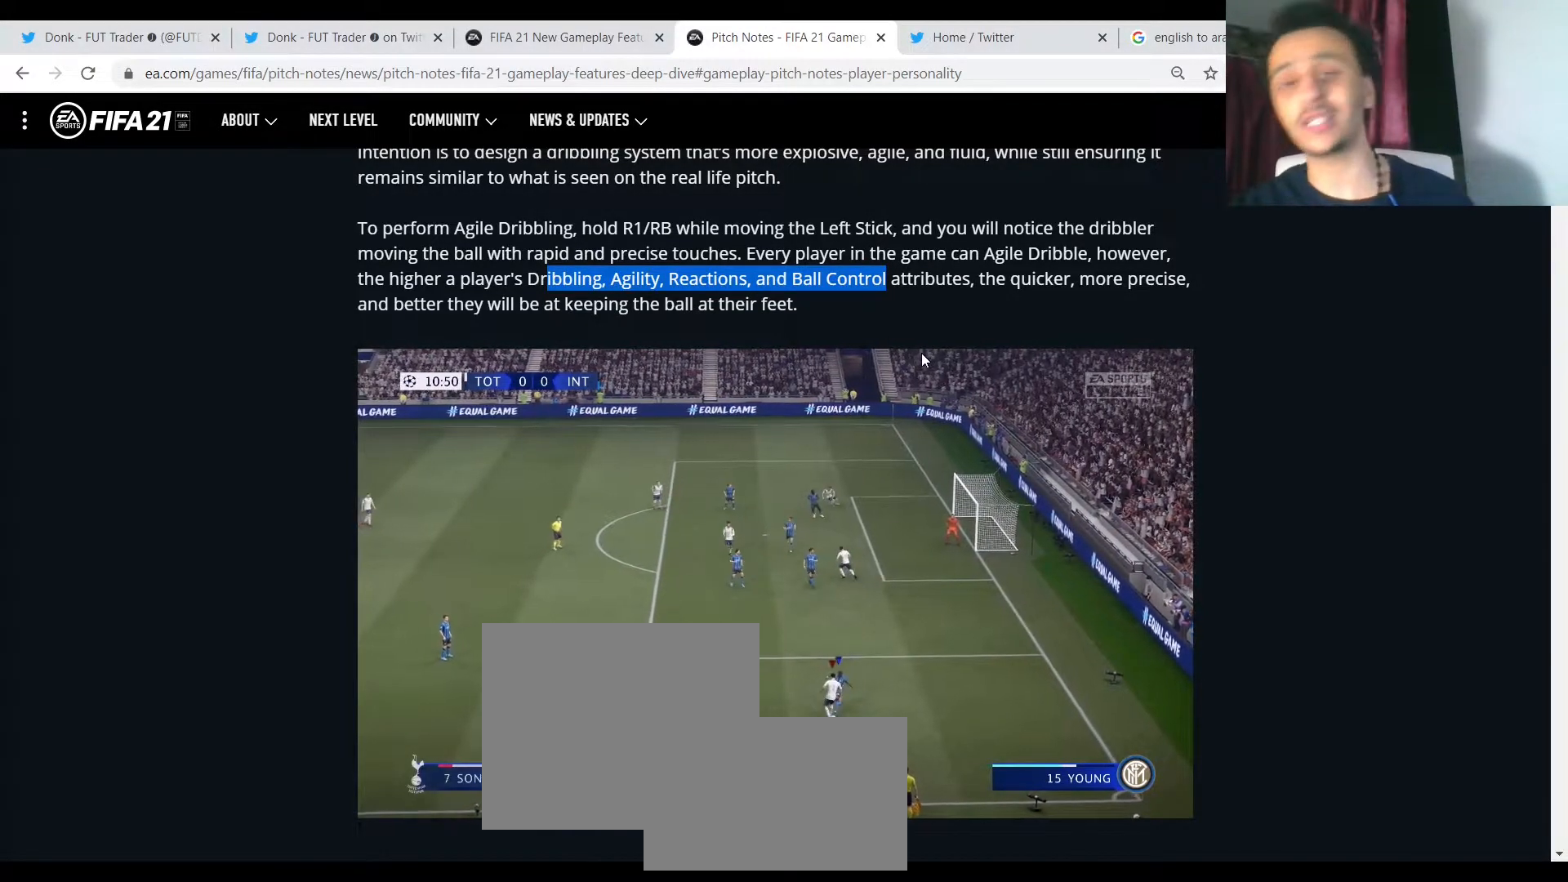
{"buttons": ["R1"], "events": []}
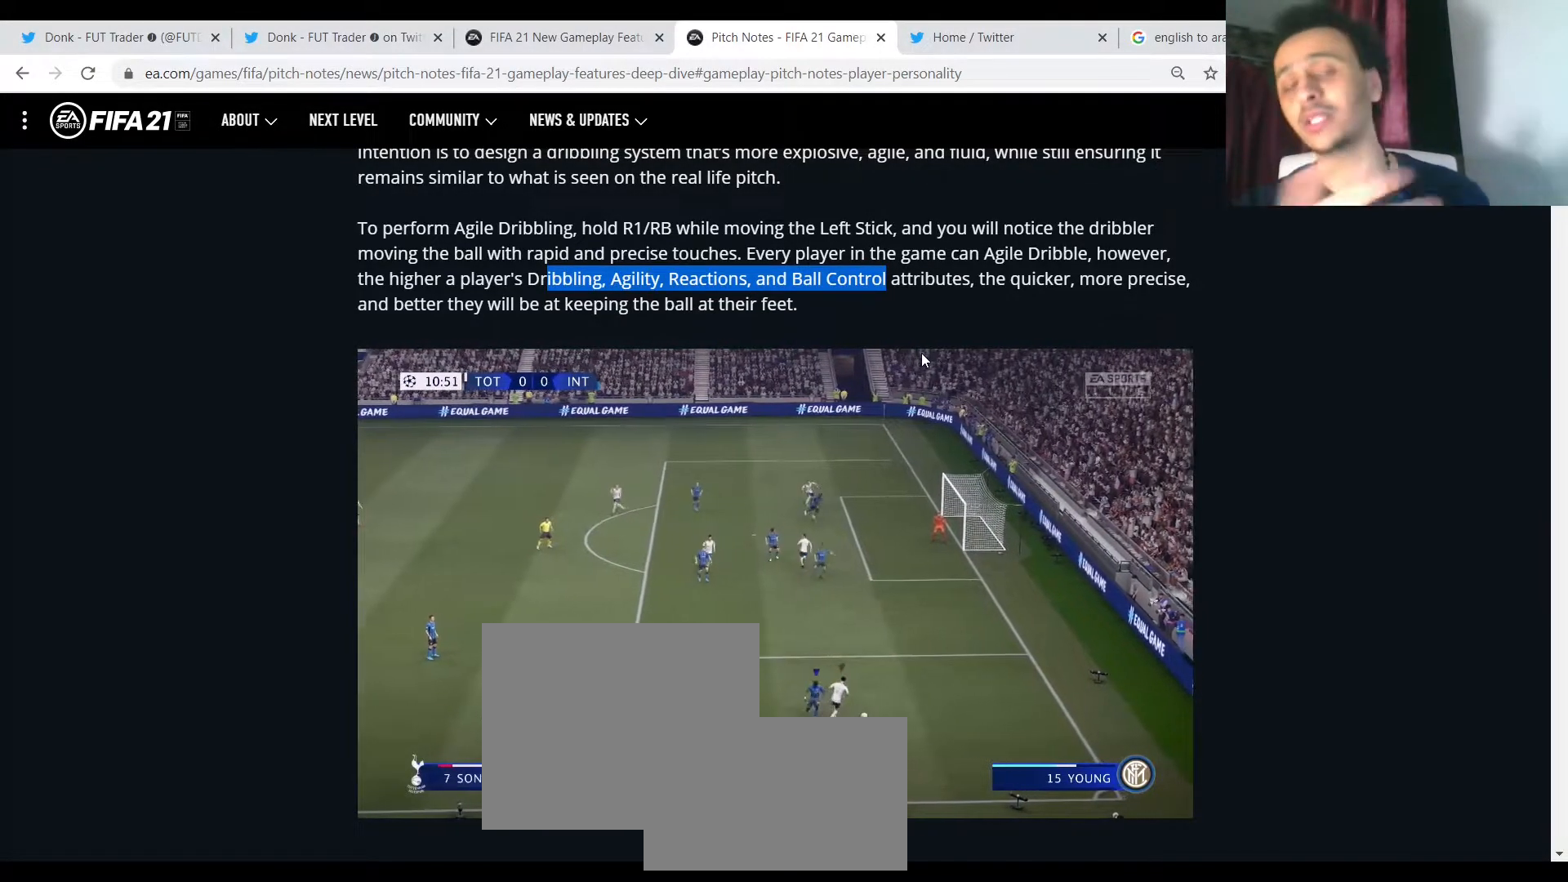
{"buttons": []}
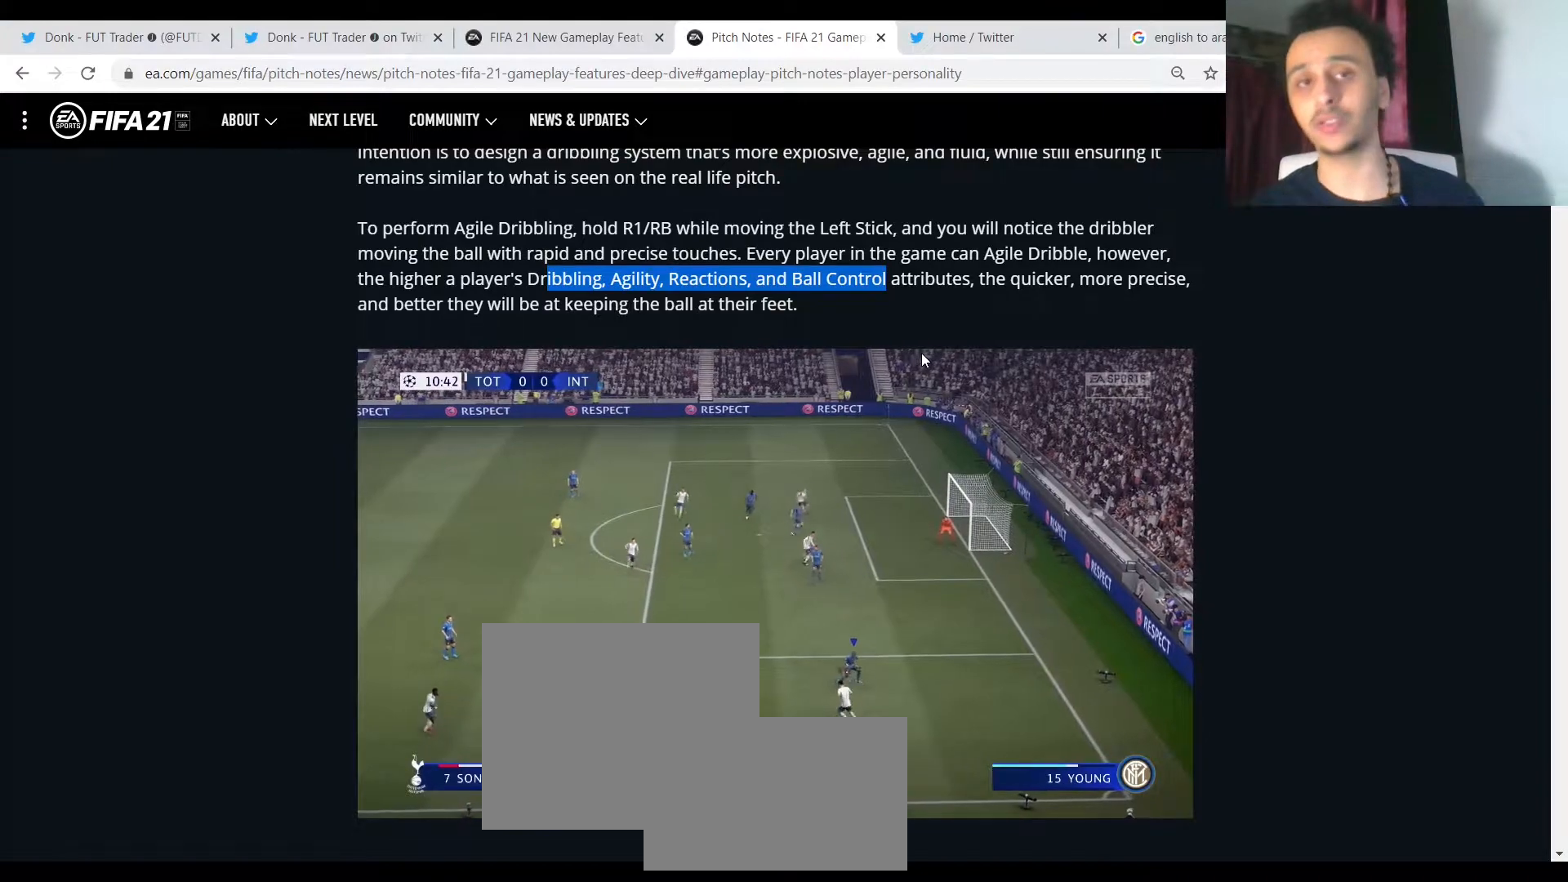
{"buttons": ["R1"], "events": [[250, "R1", "down"]]}
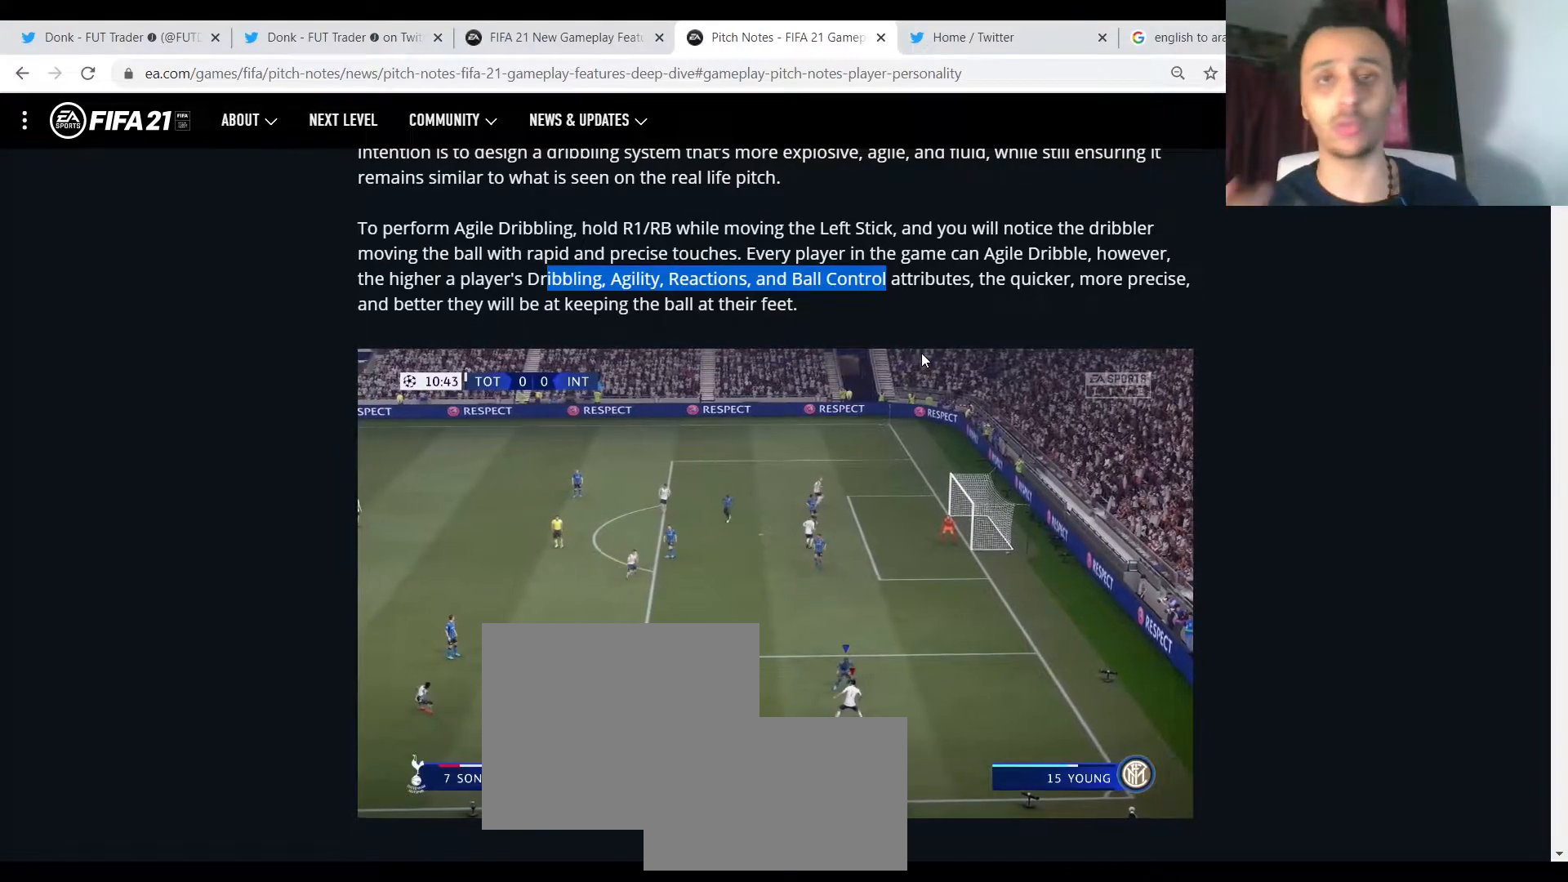
{"buttons": ["R1"], "events": []}
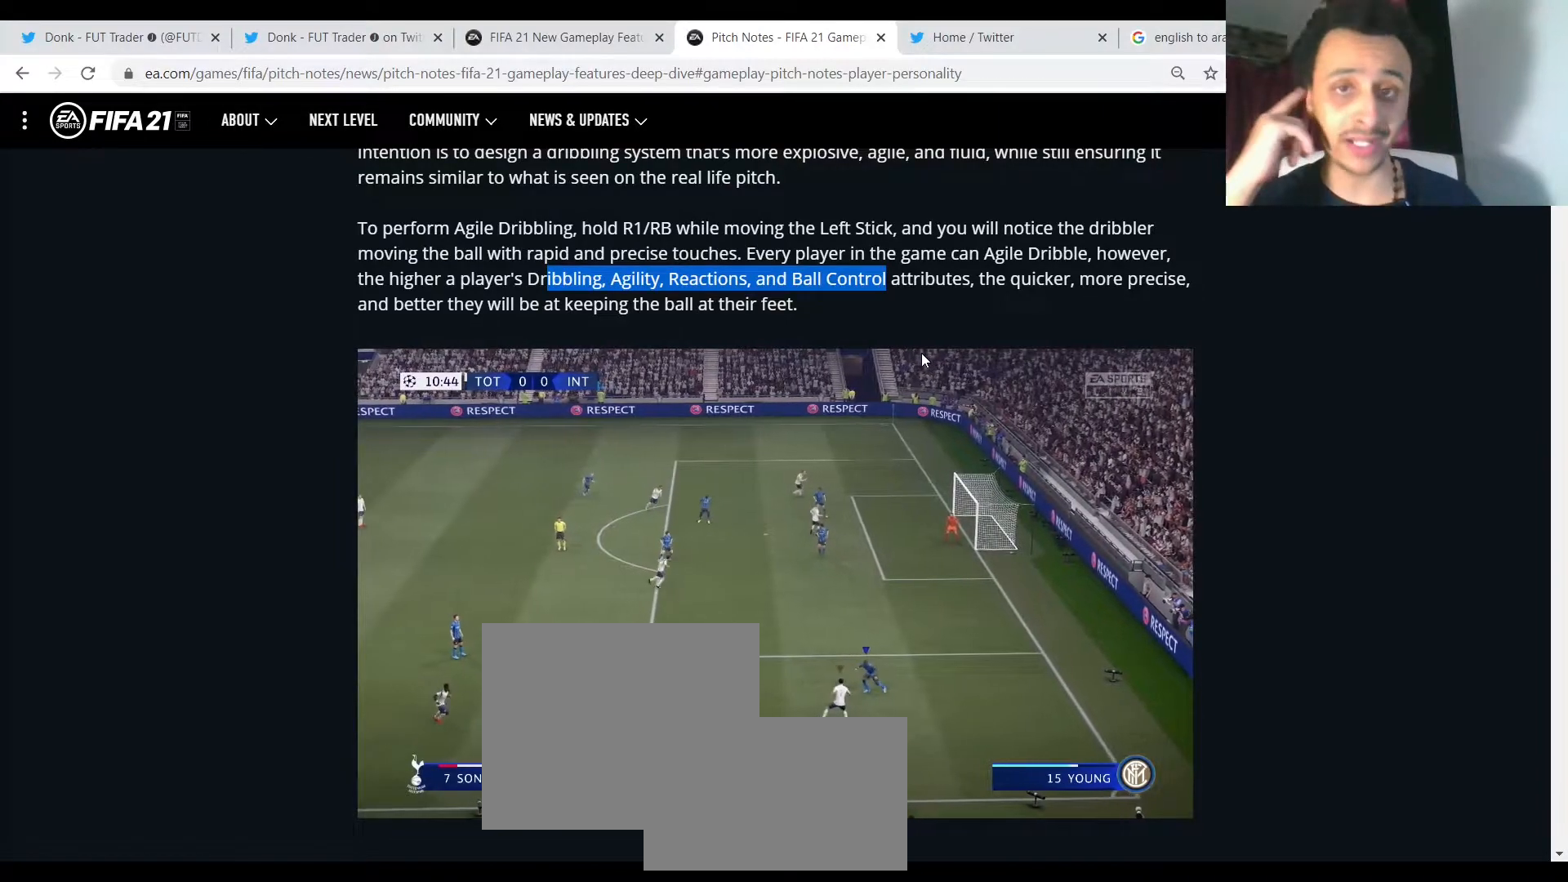
{"buttons": ["R1"], "events": []}
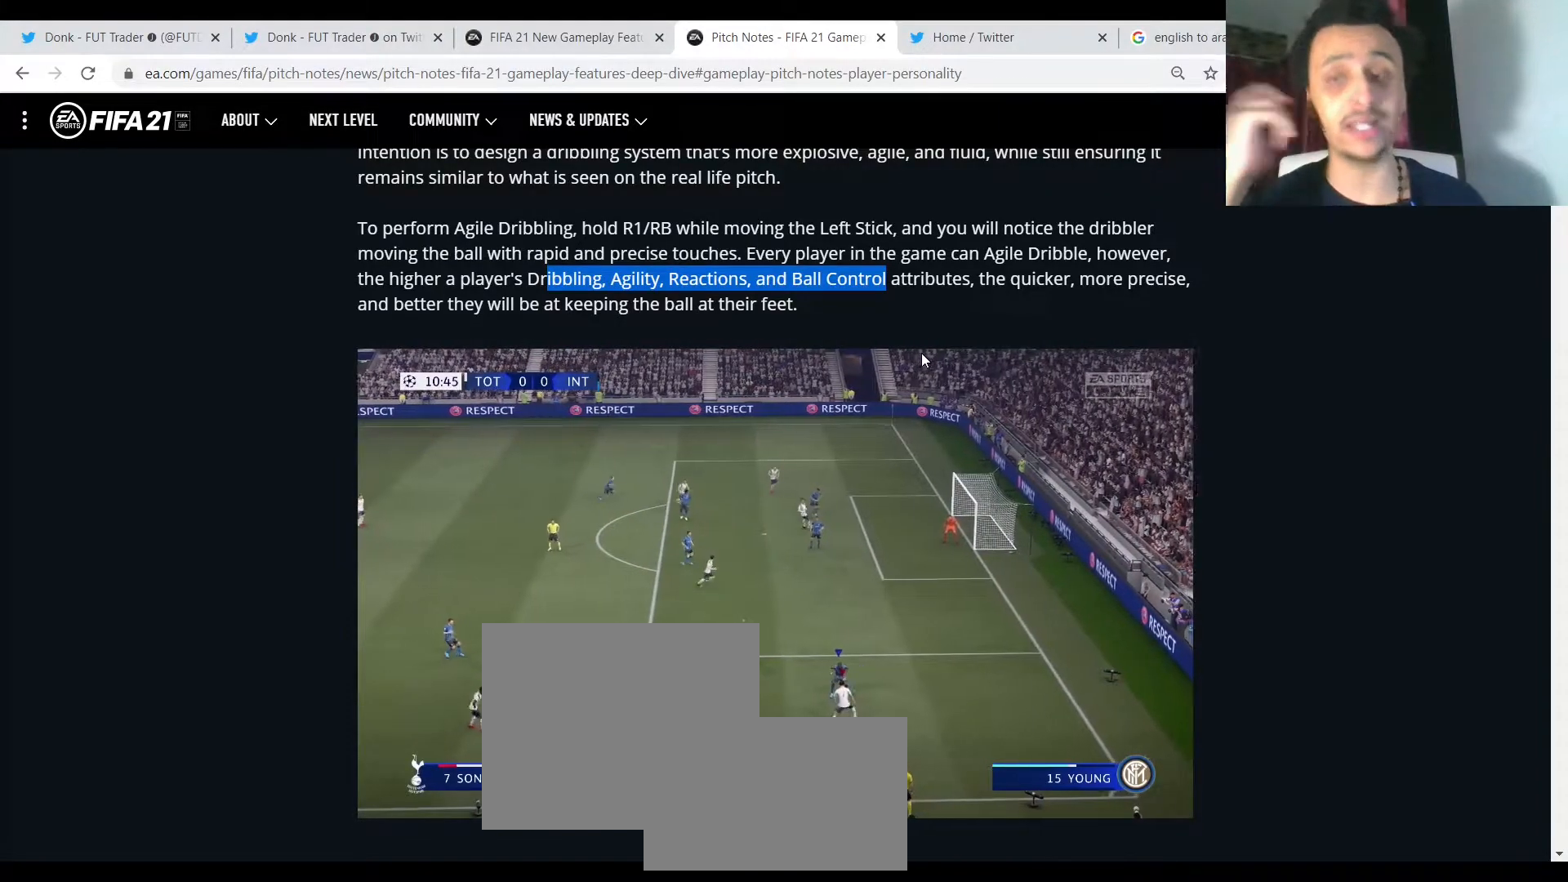
{"buttons": ["R1"], "events": []}
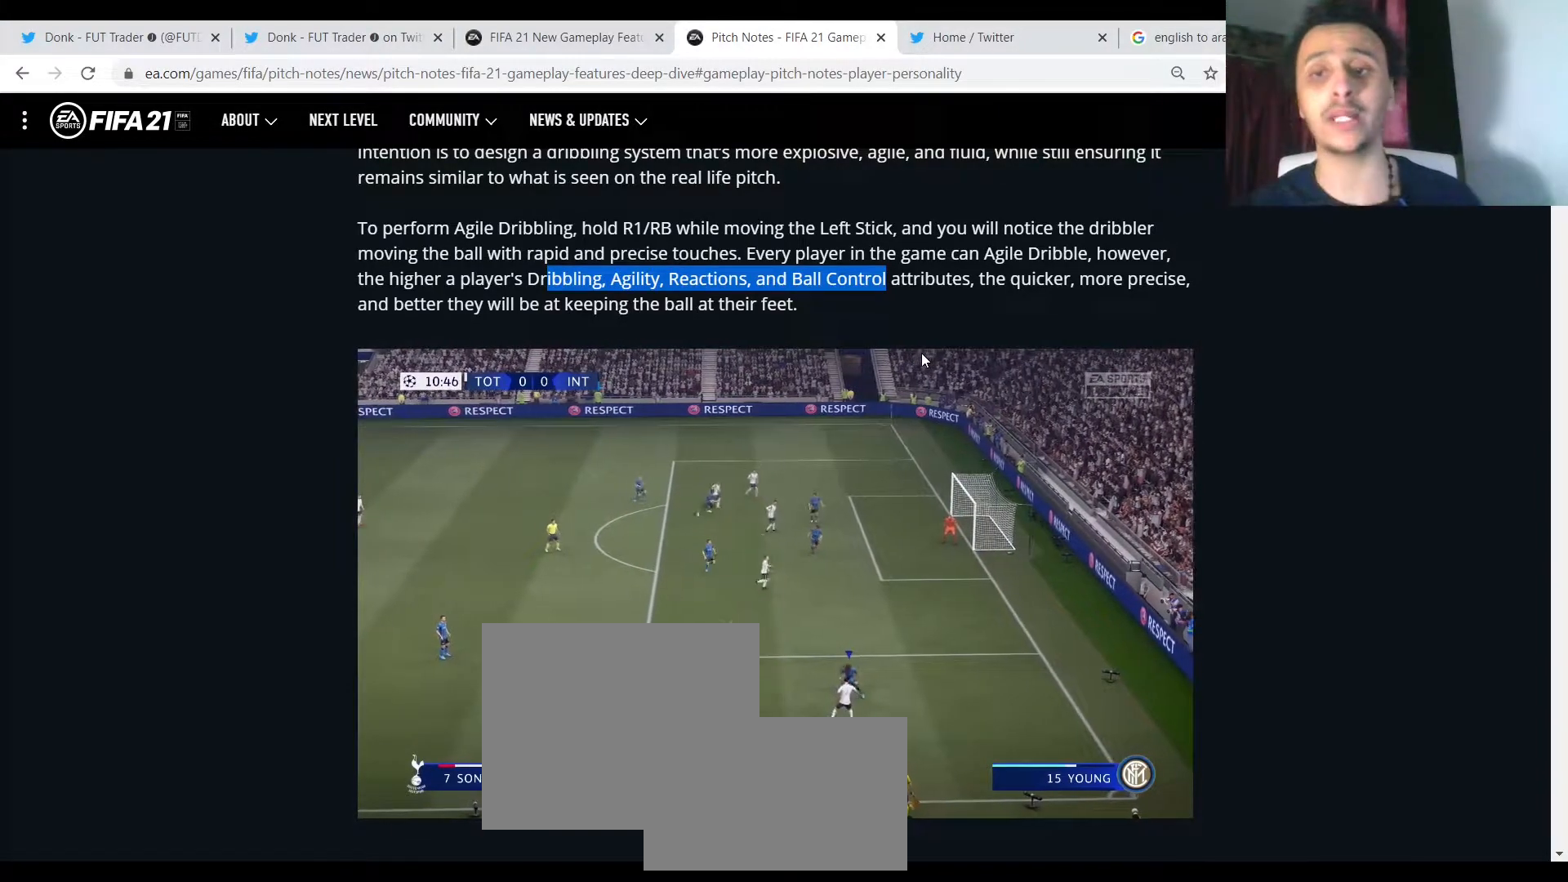
{"buttons": ["R1"], "events": []}
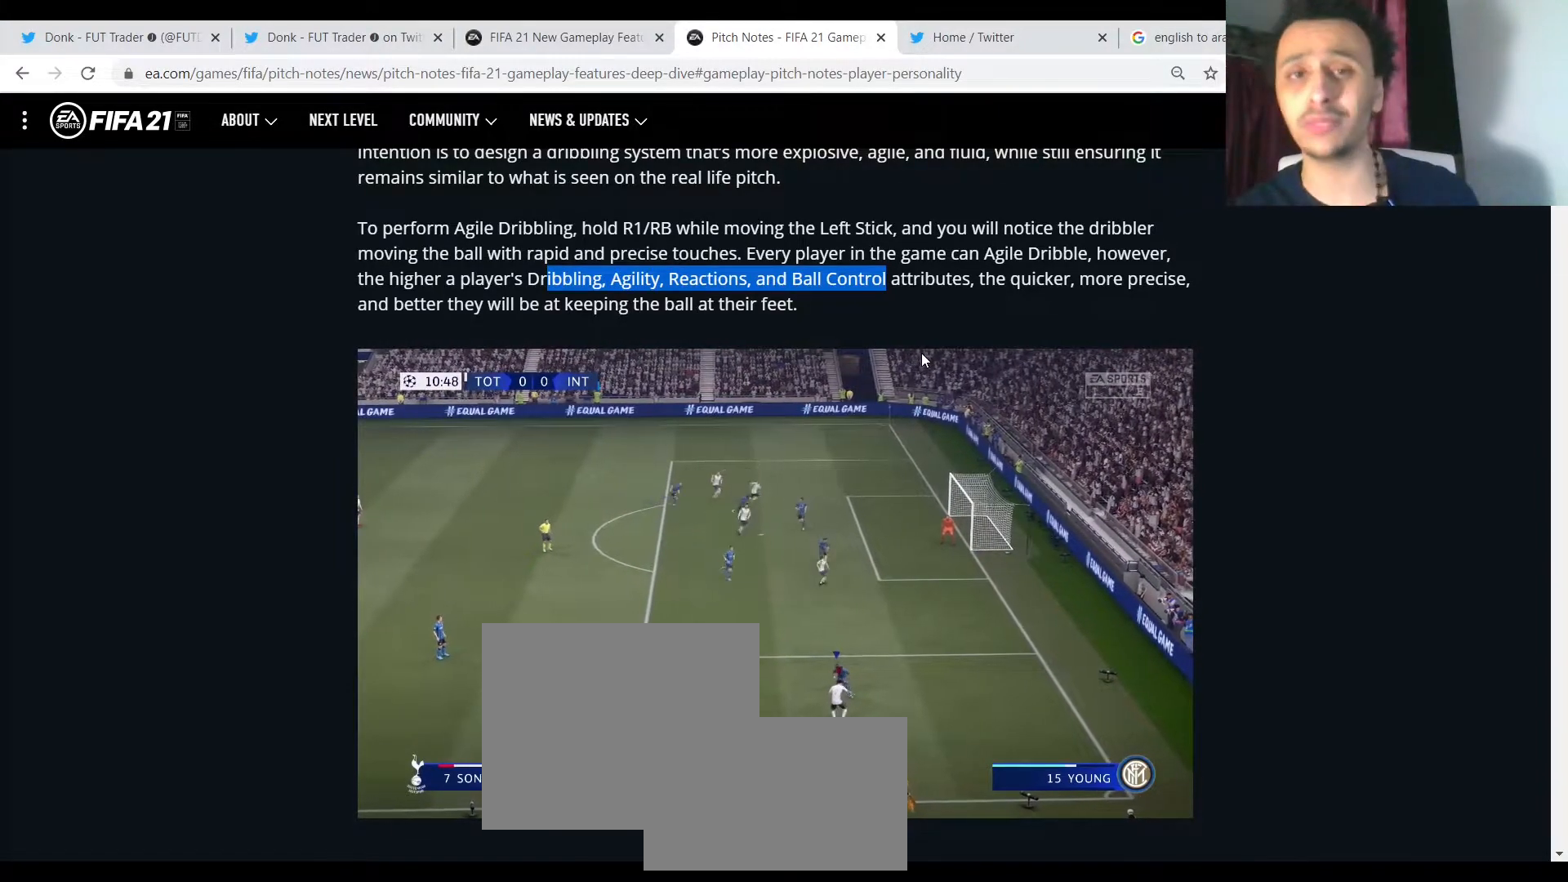
{"buttons": ["R1"], "events": []}
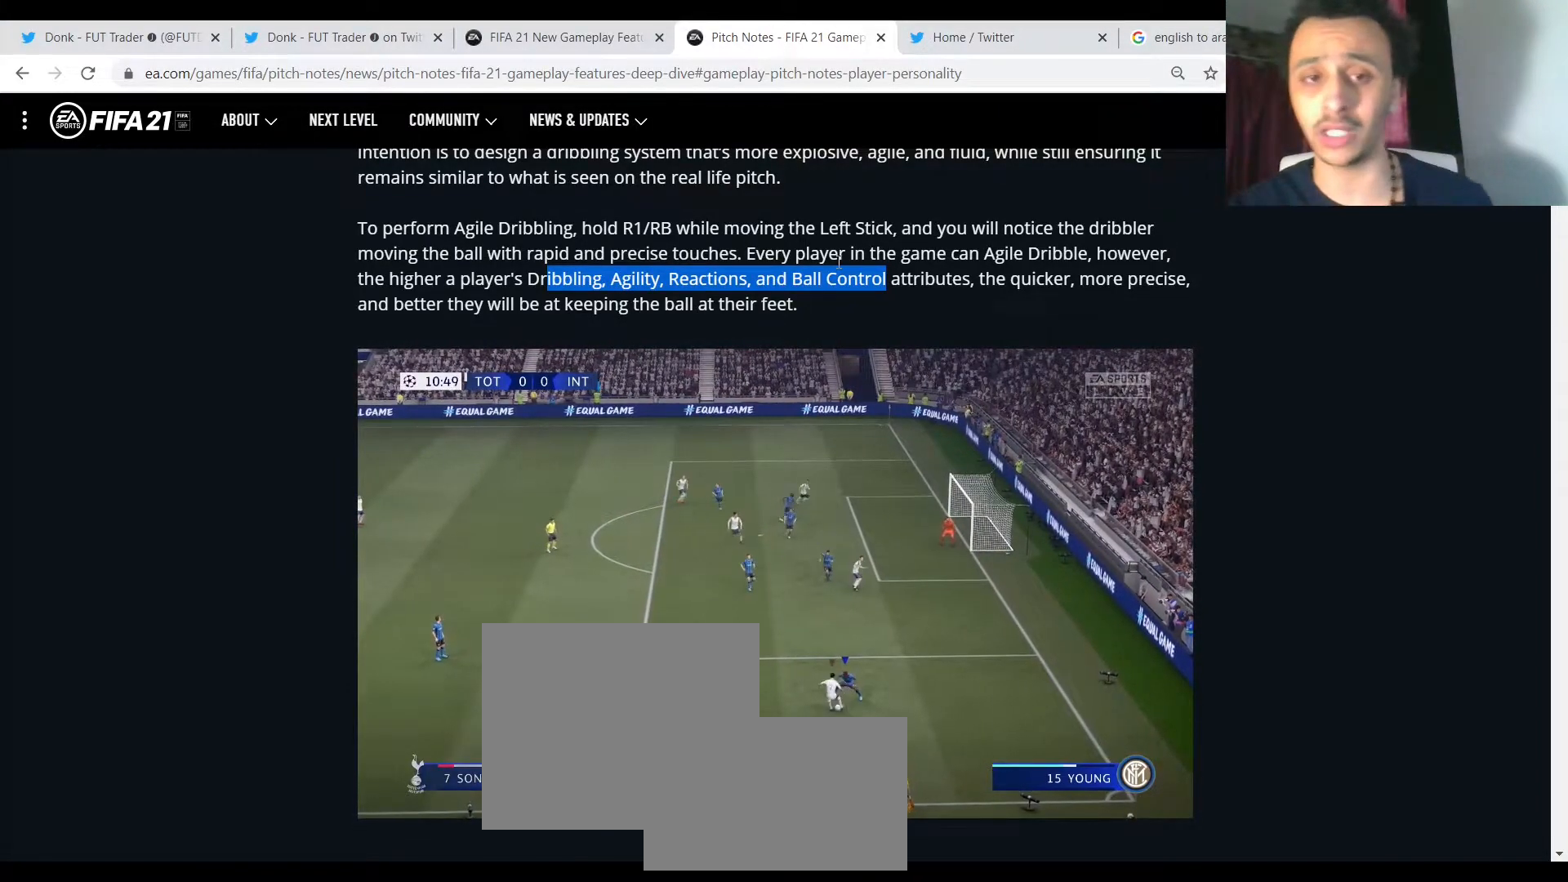
{"buttons": []}
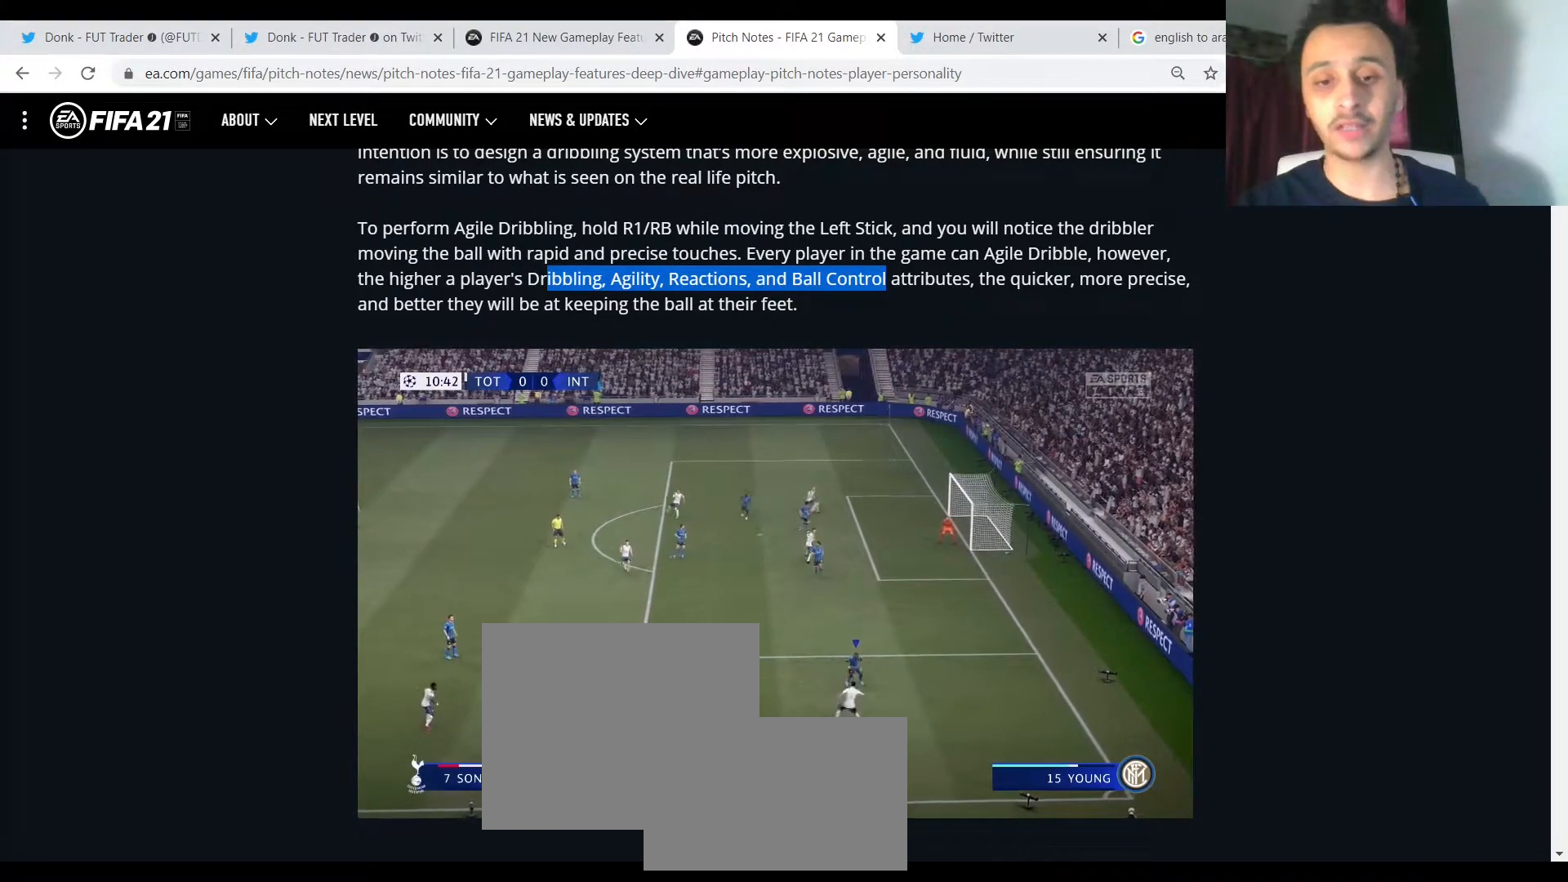
{"buttons": ["R1"], "events": [[117, "R1", "down"]]}
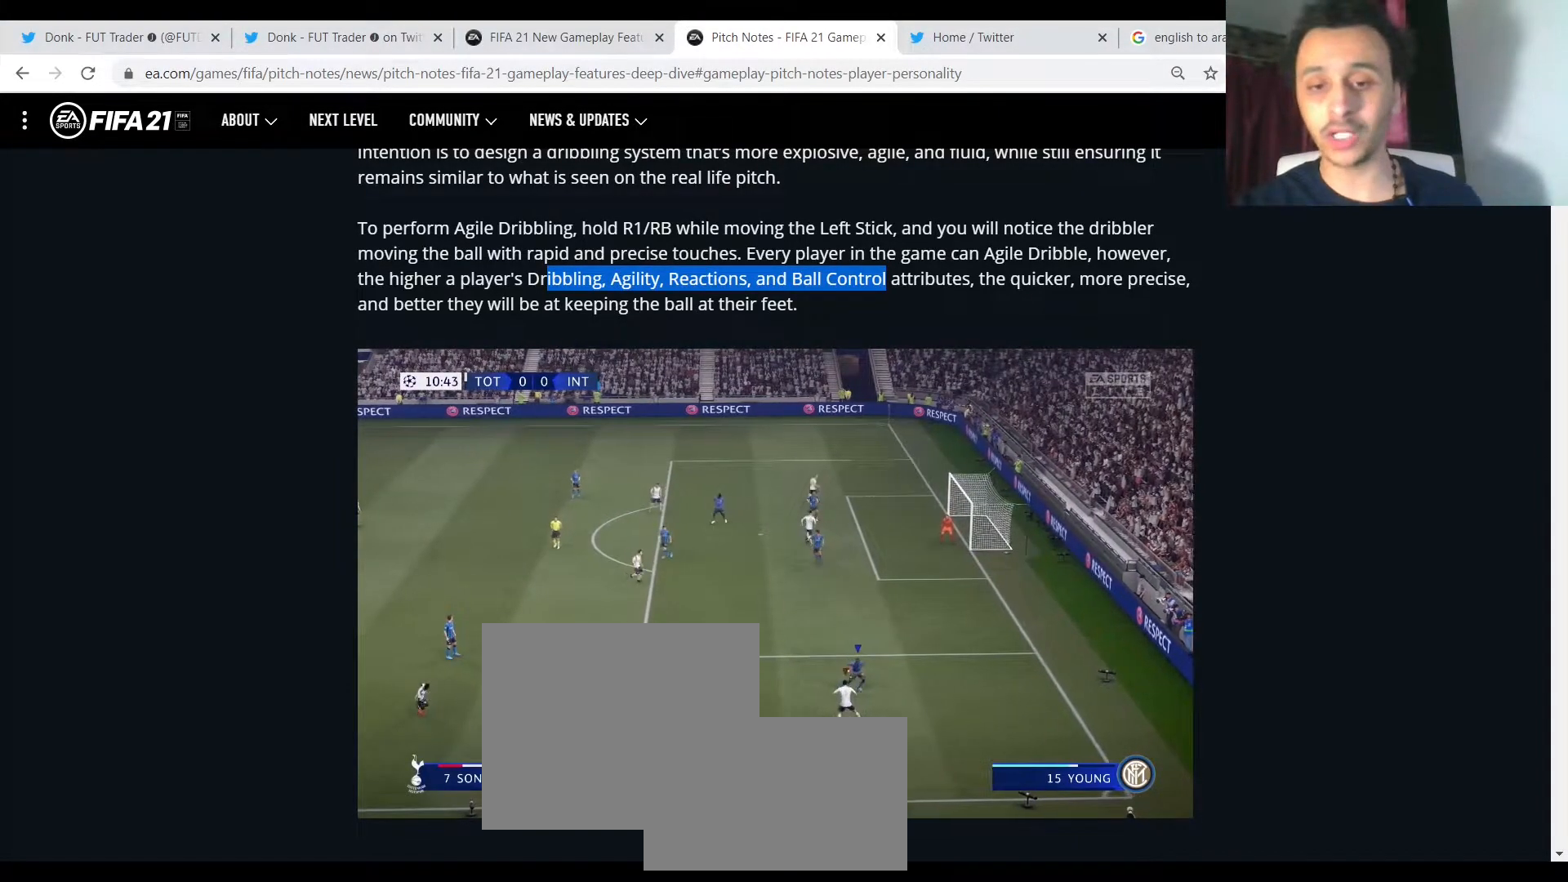
{"buttons": ["R1"], "events": []}
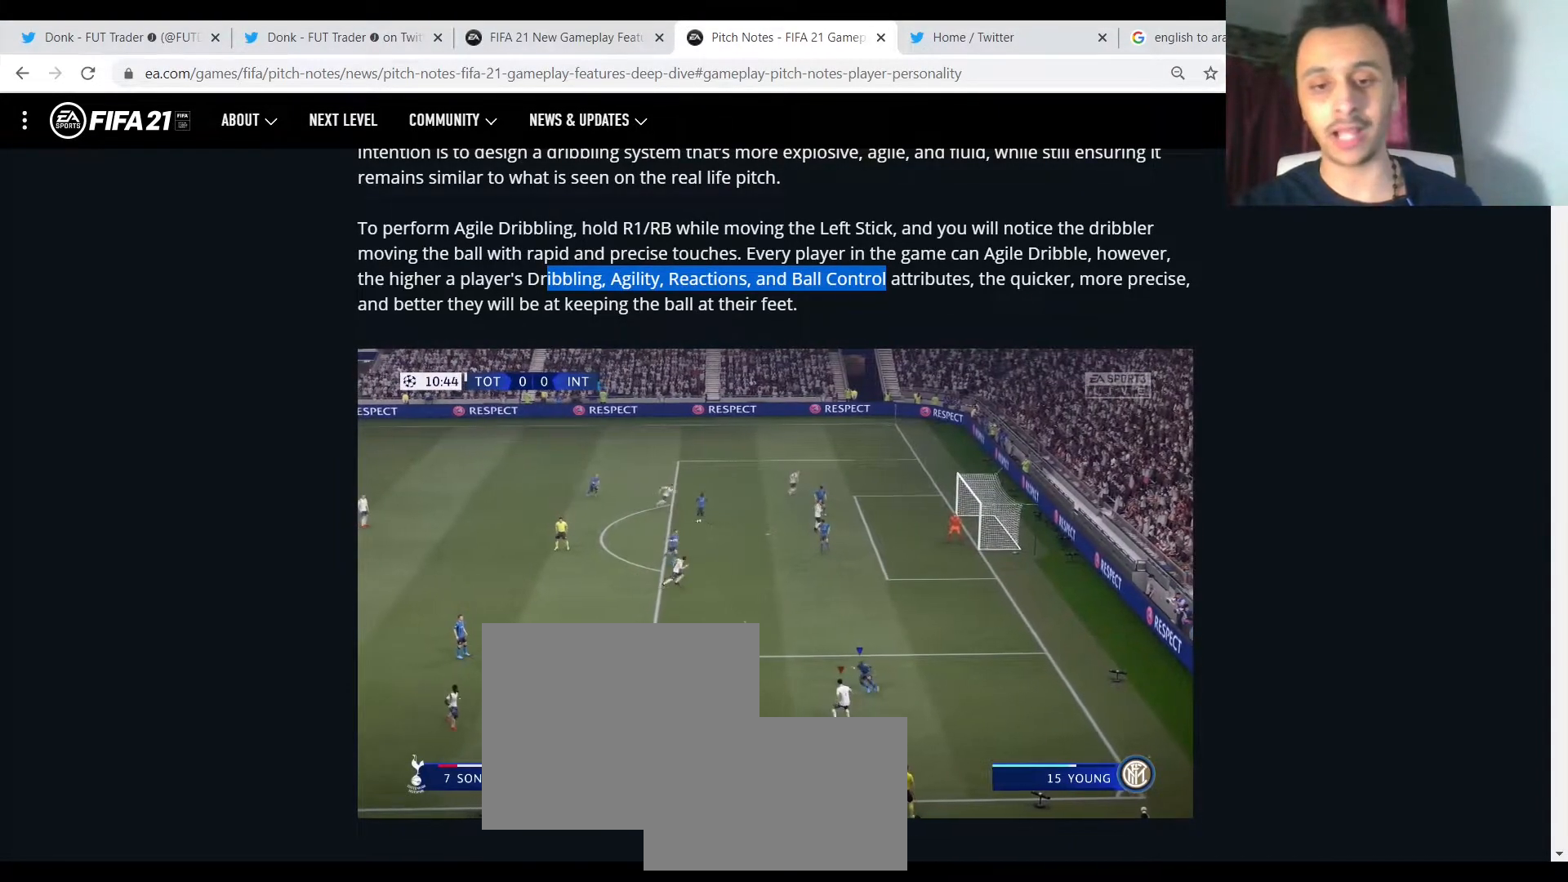
{"buttons": ["R1"], "events": []}
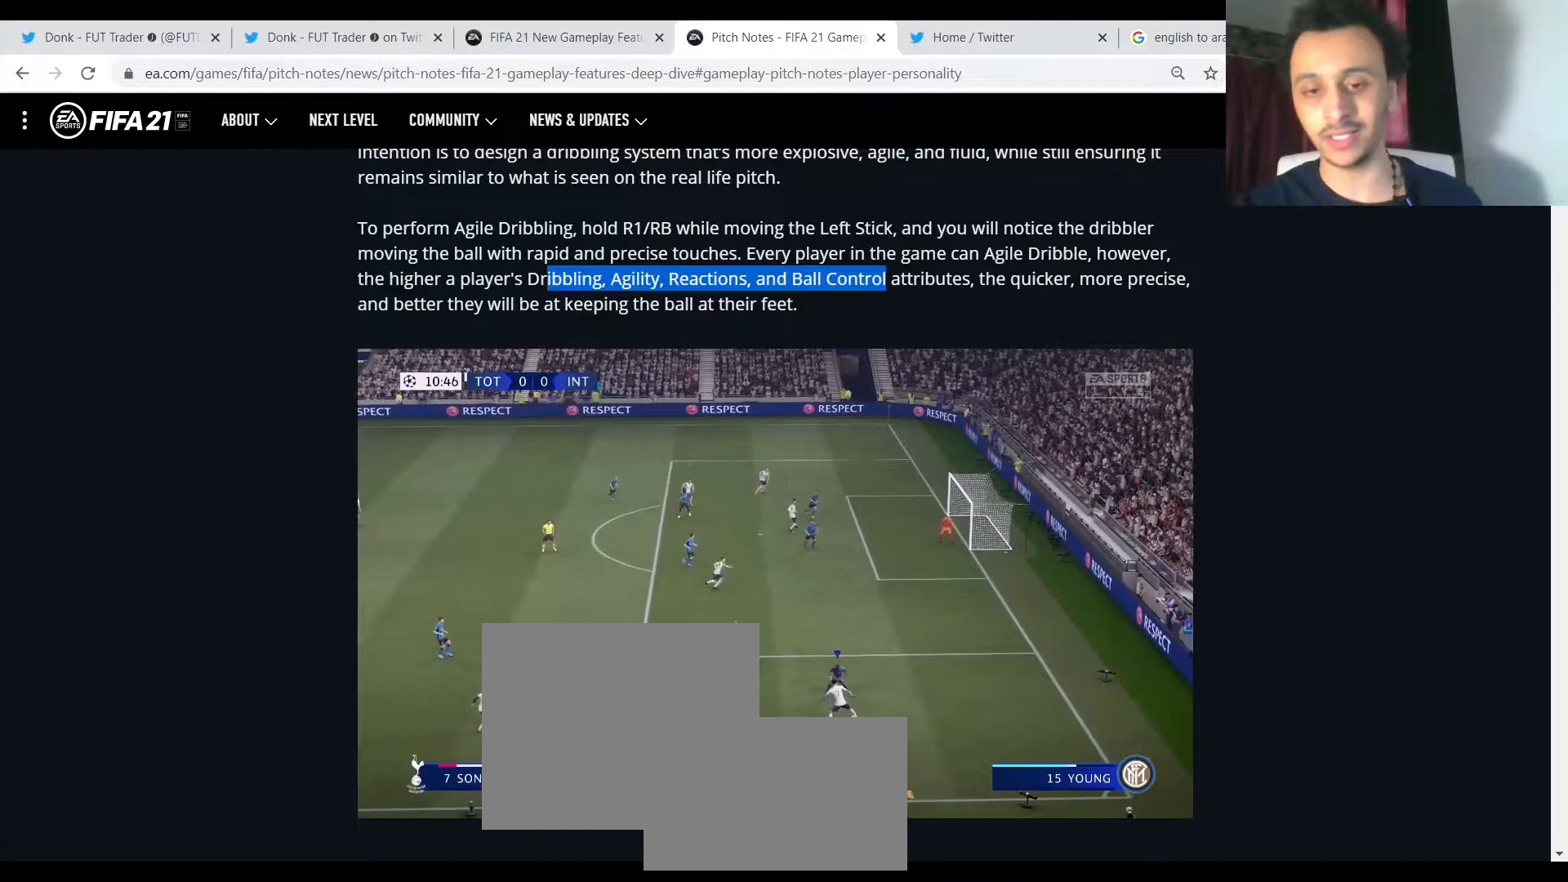
{"buttons": ["R1"], "events": []}
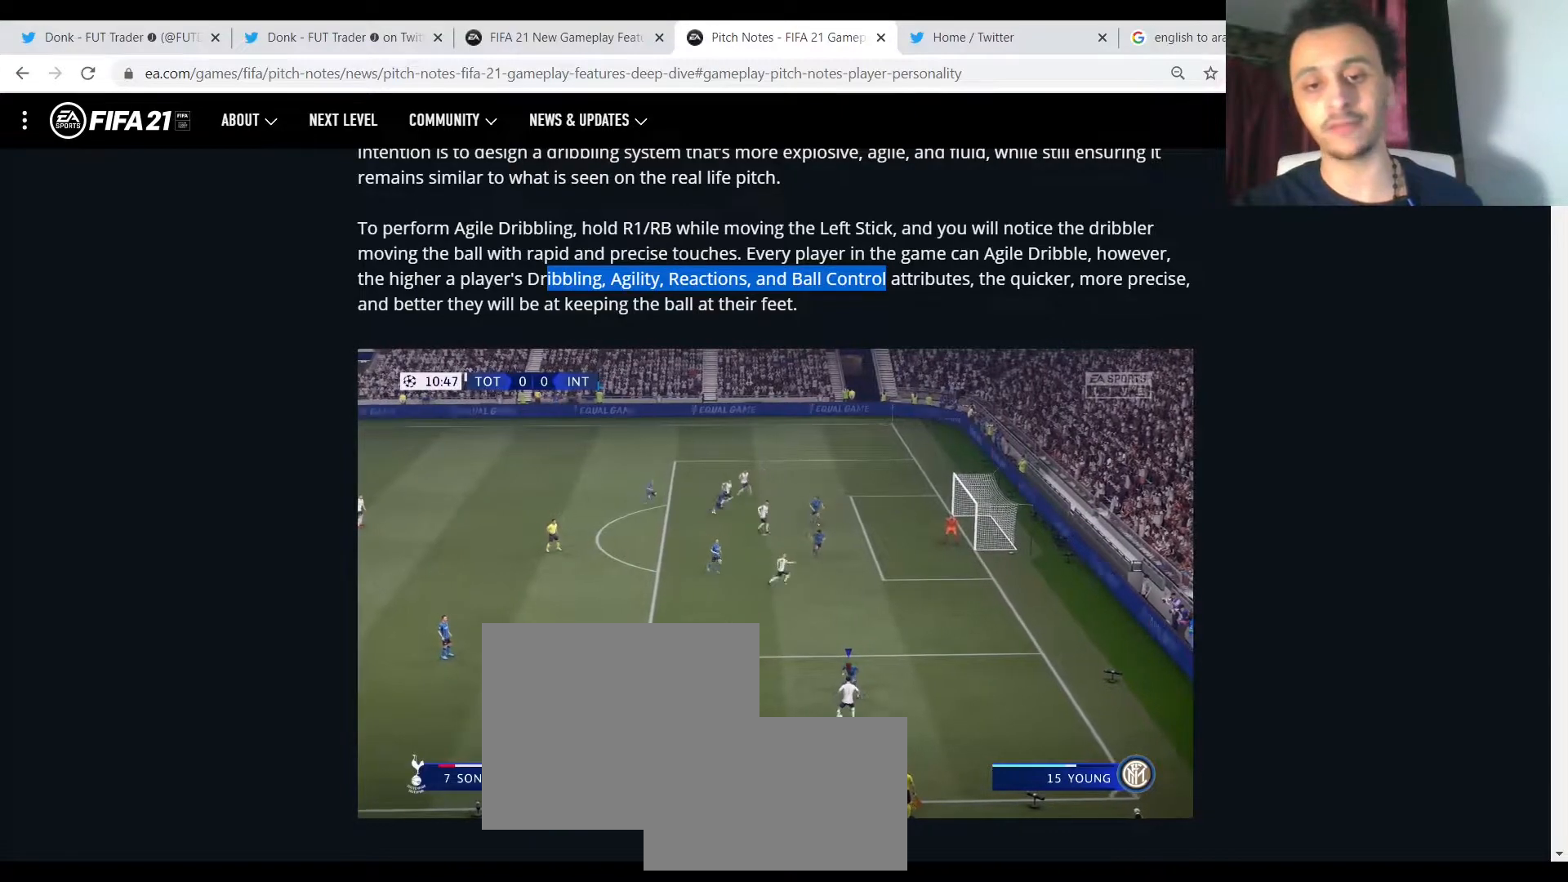
{"buttons": ["R1"], "events": []}
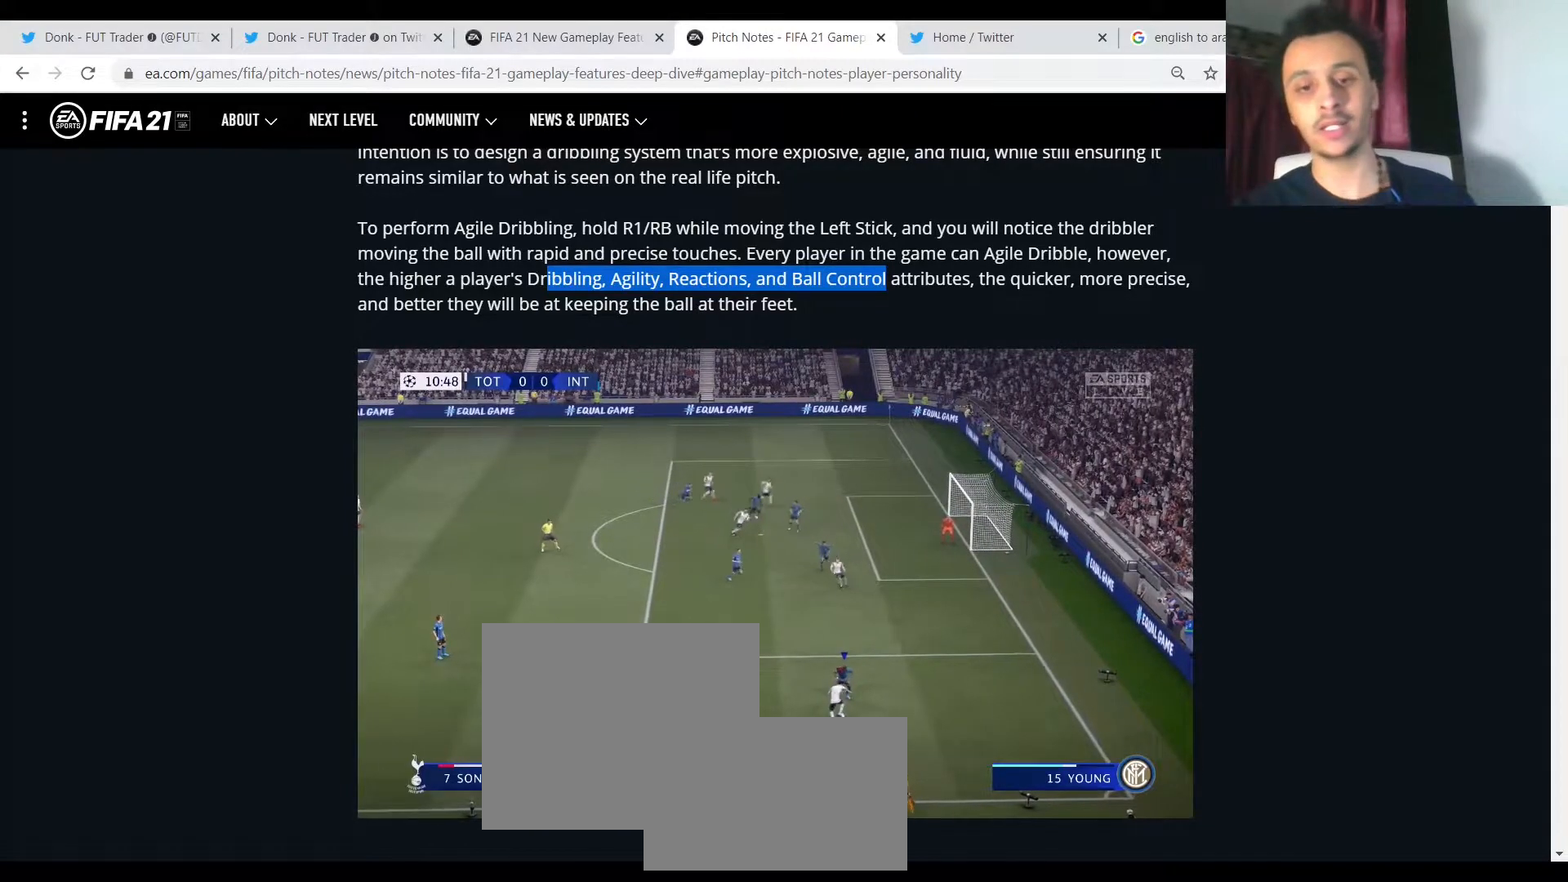
{"buttons": ["R1"], "events": []}
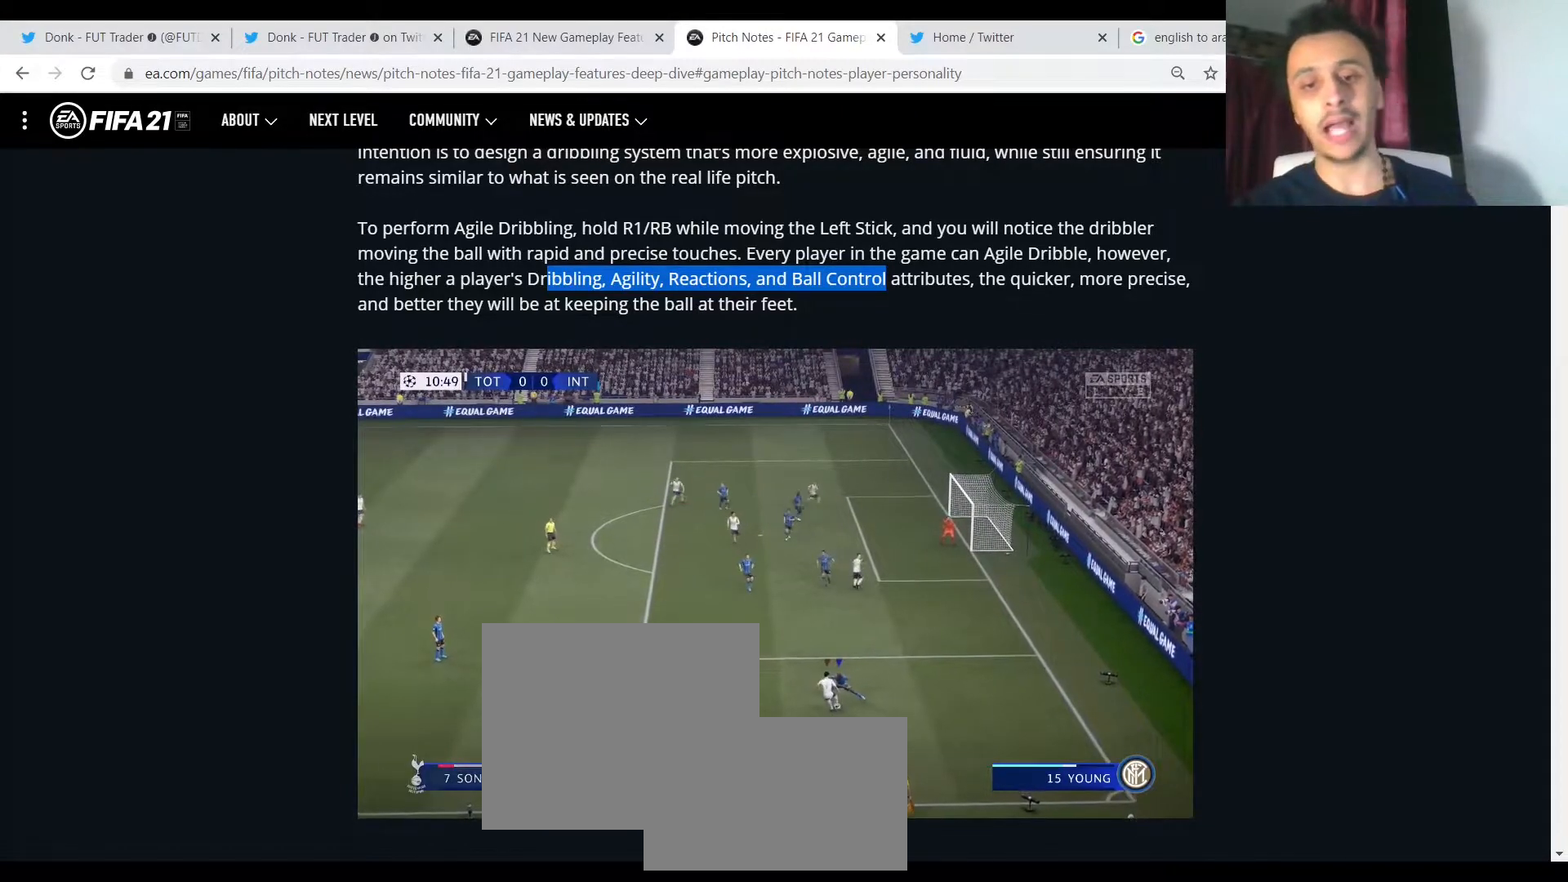
{"buttons": ["R1"], "events": []}
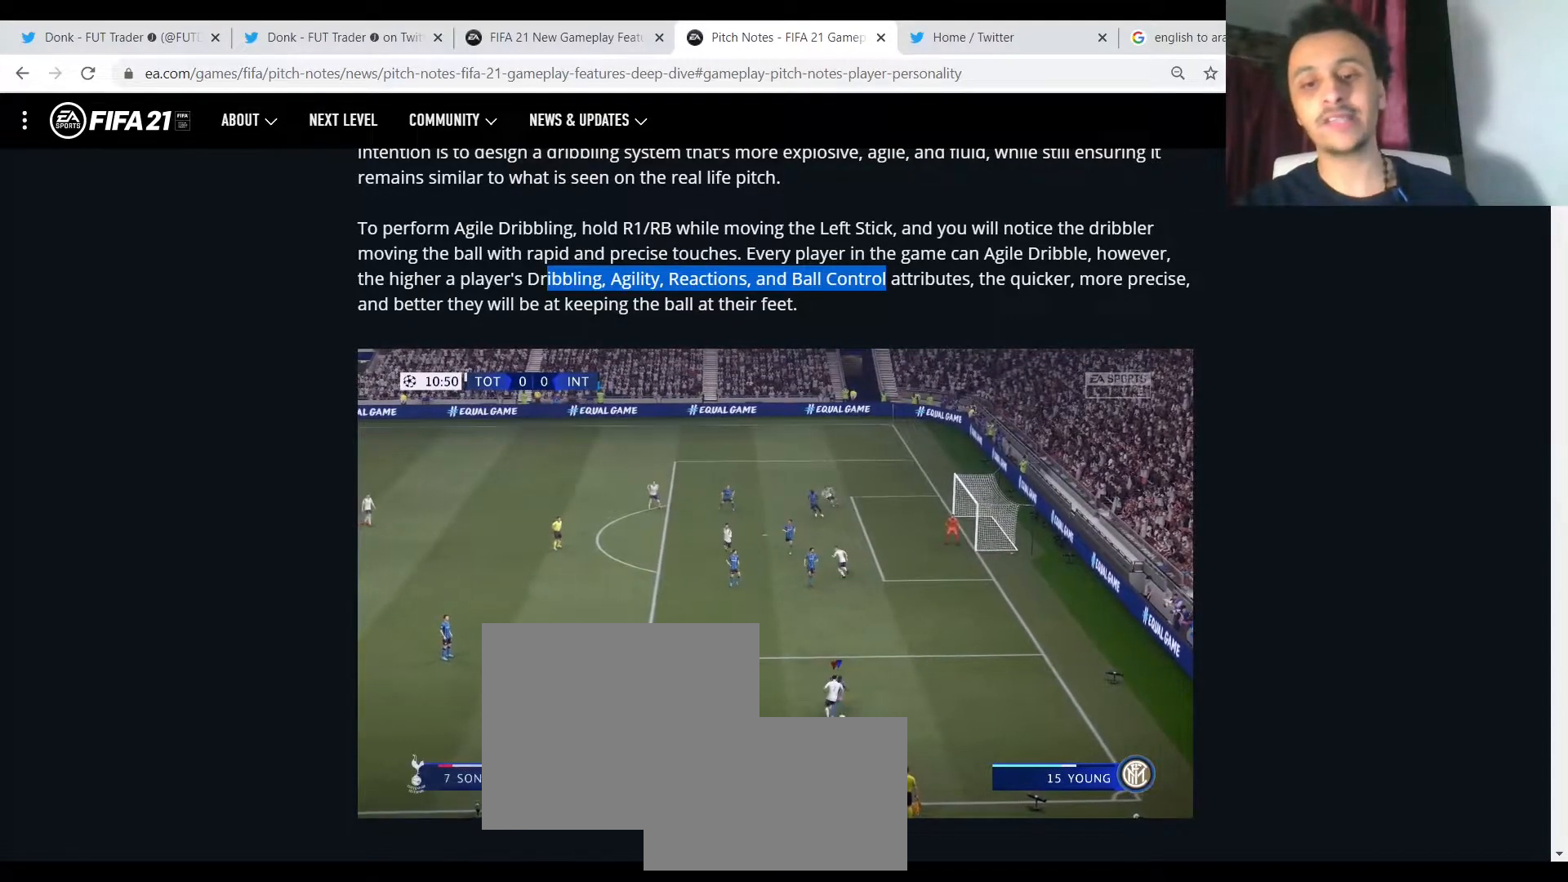
{"buttons": ["R1"], "events": []}
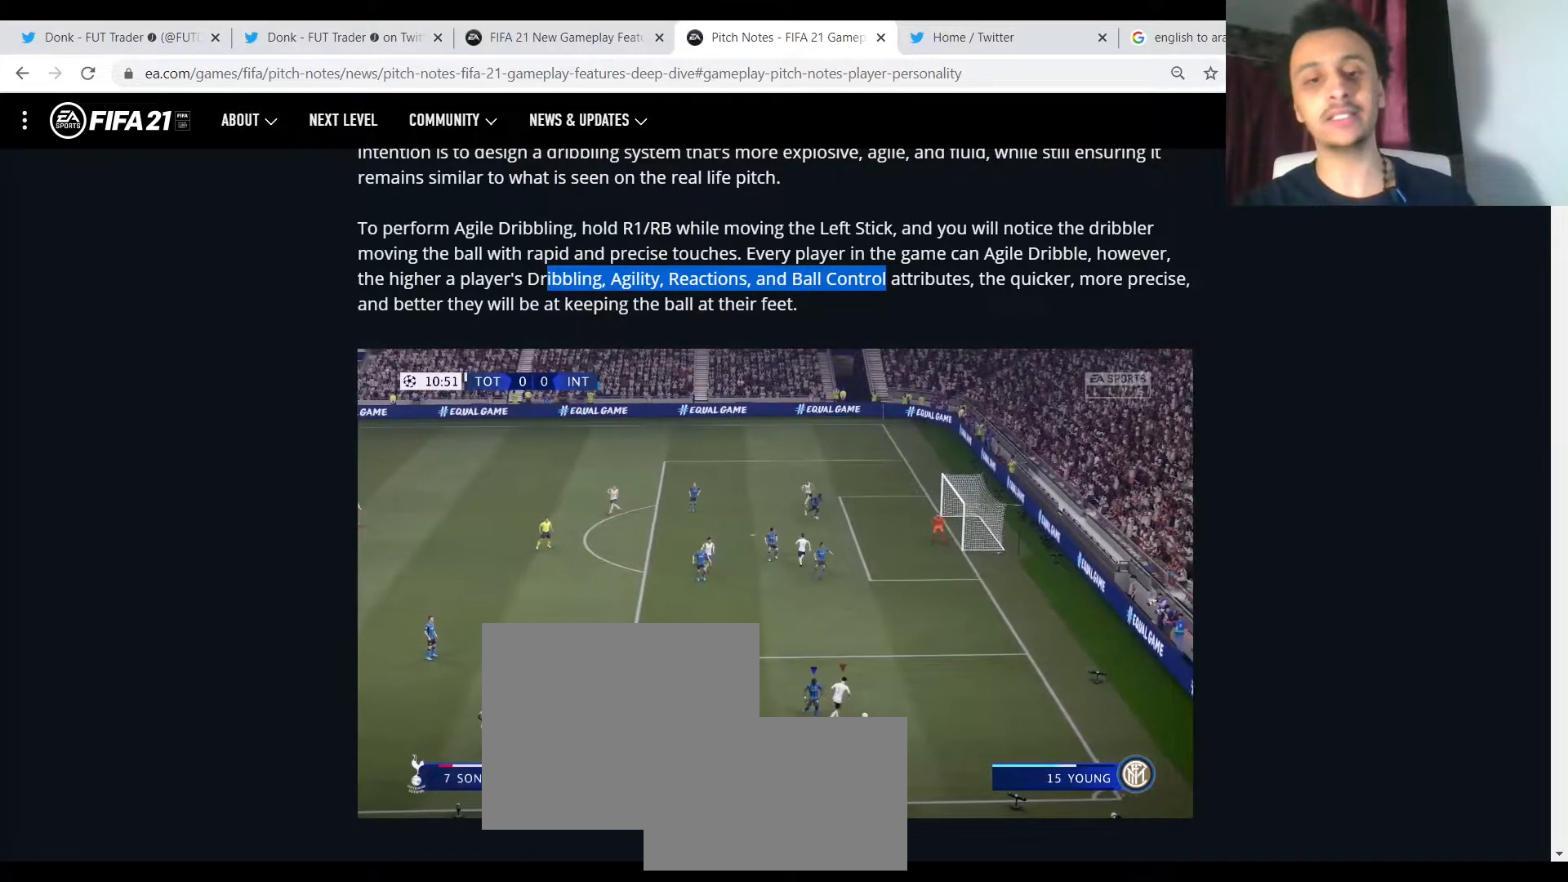
{"buttons": []}
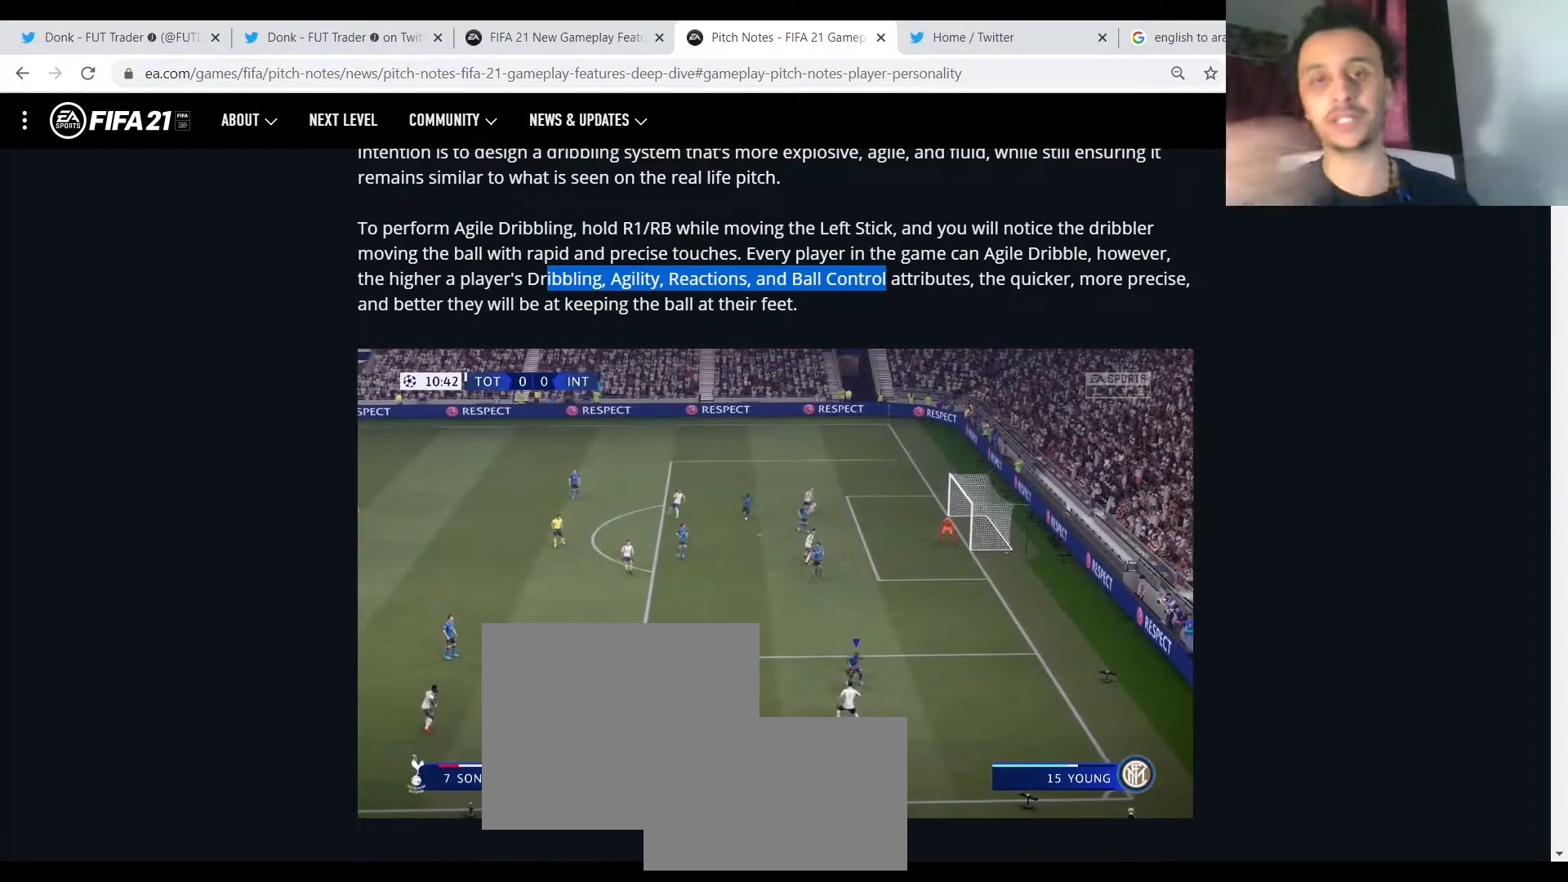
{"buttons": ["R1"], "events": [[167, "R1", "down"]]}
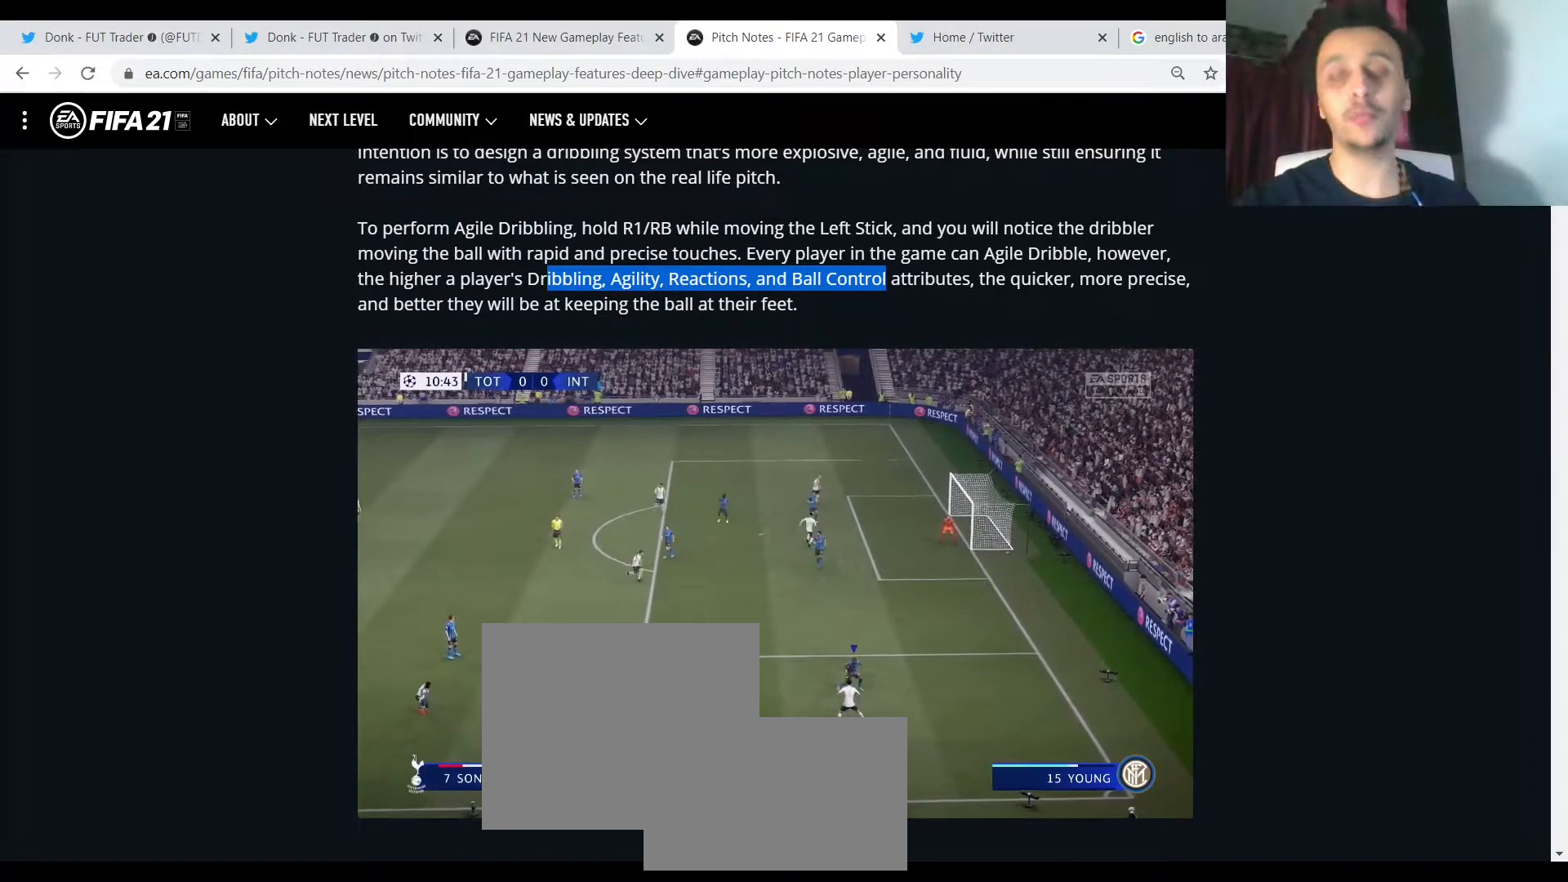
{"buttons": ["R1"], "events": []}
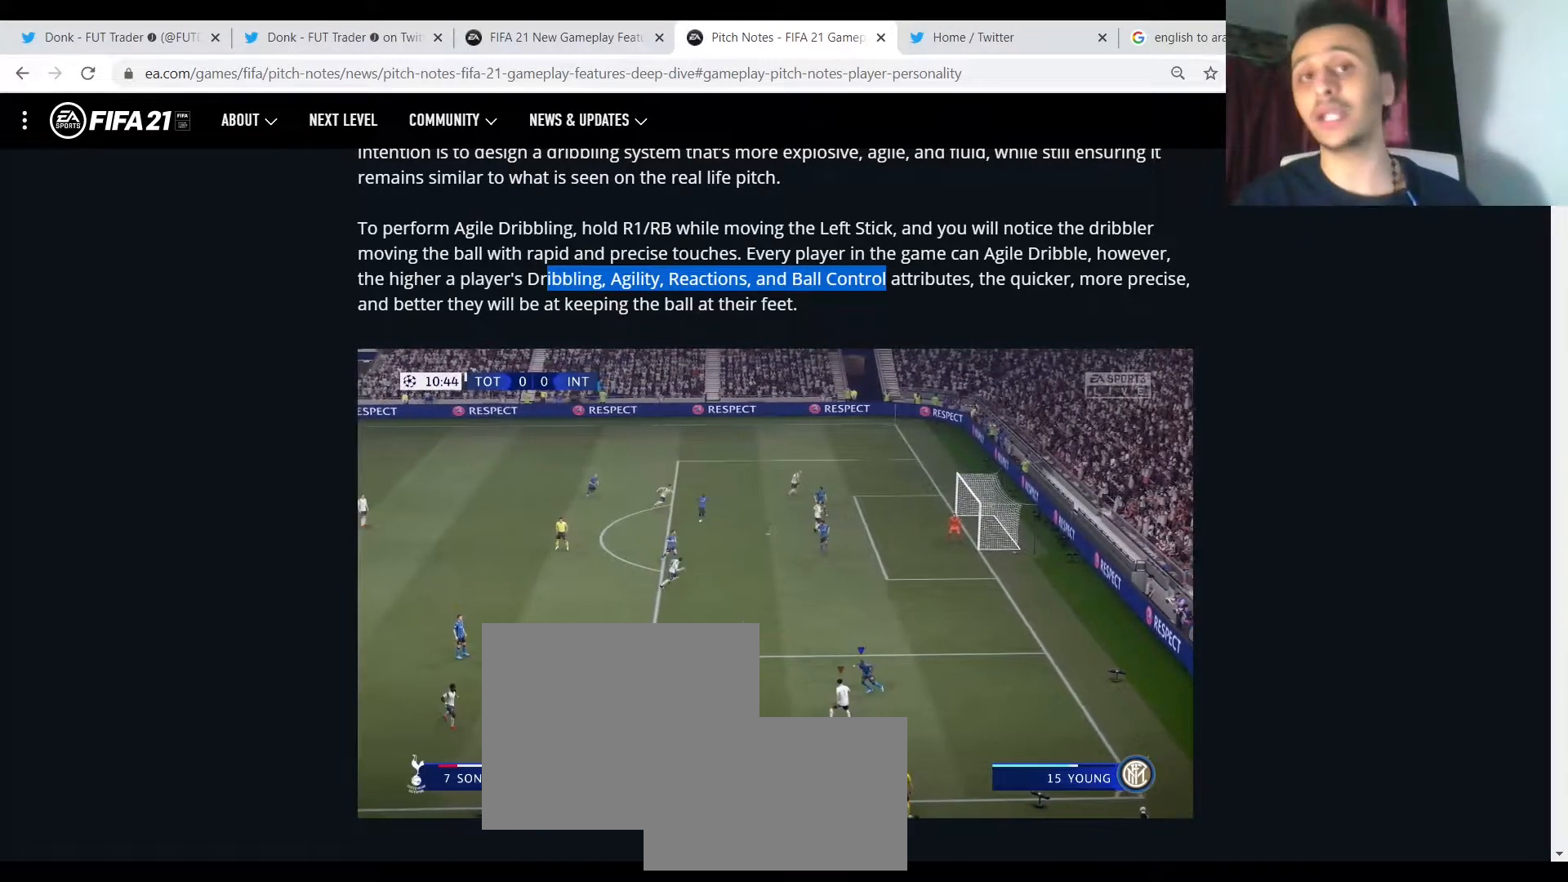
{"buttons": ["R1"], "events": []}
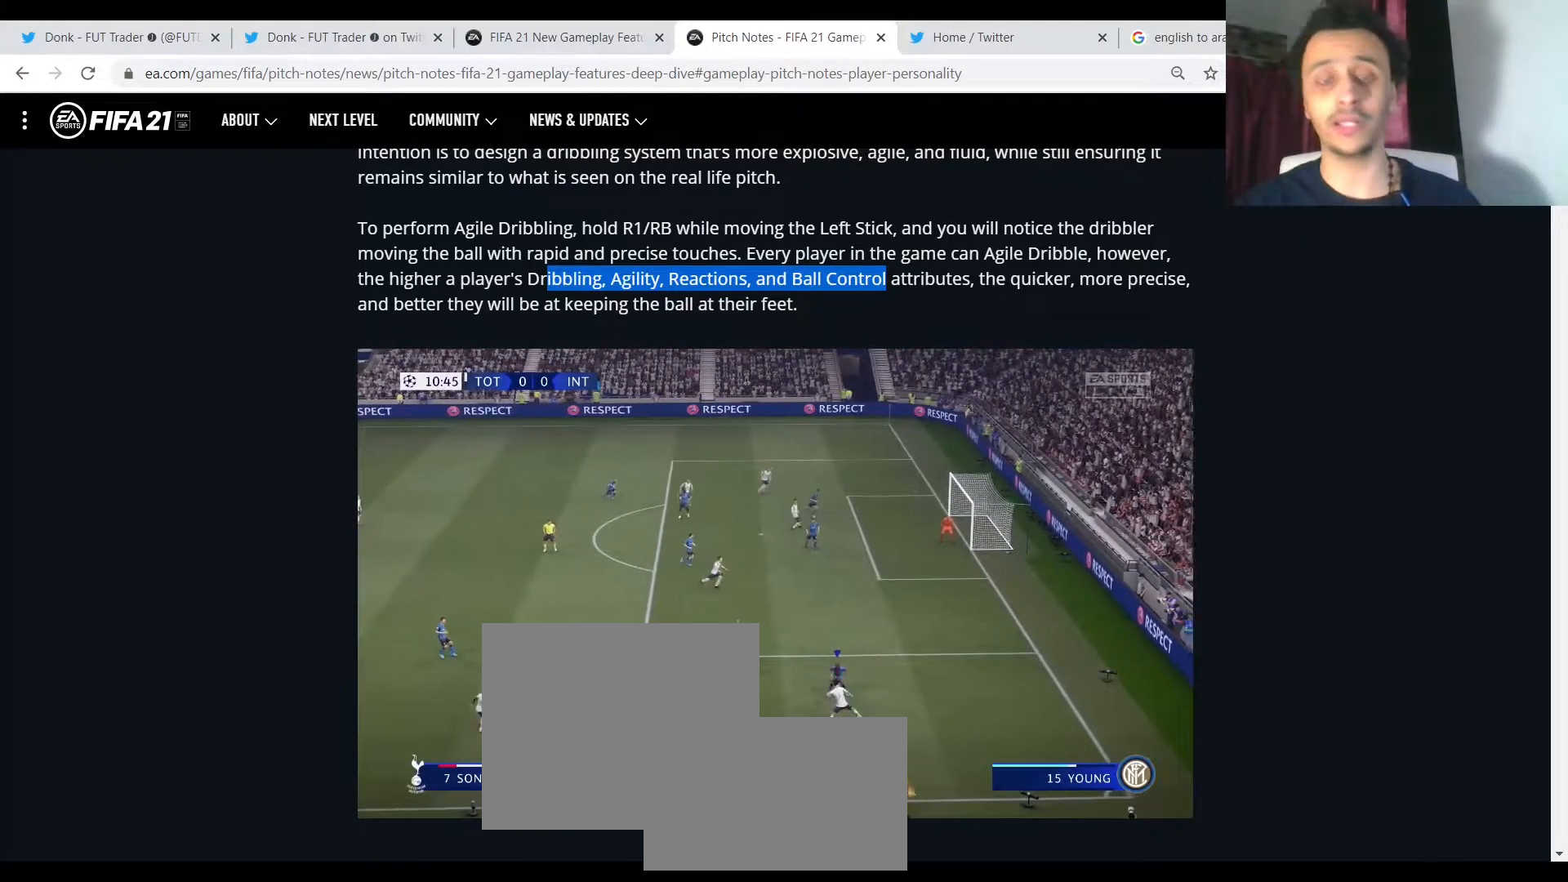
{"buttons": ["R1"], "events": []}
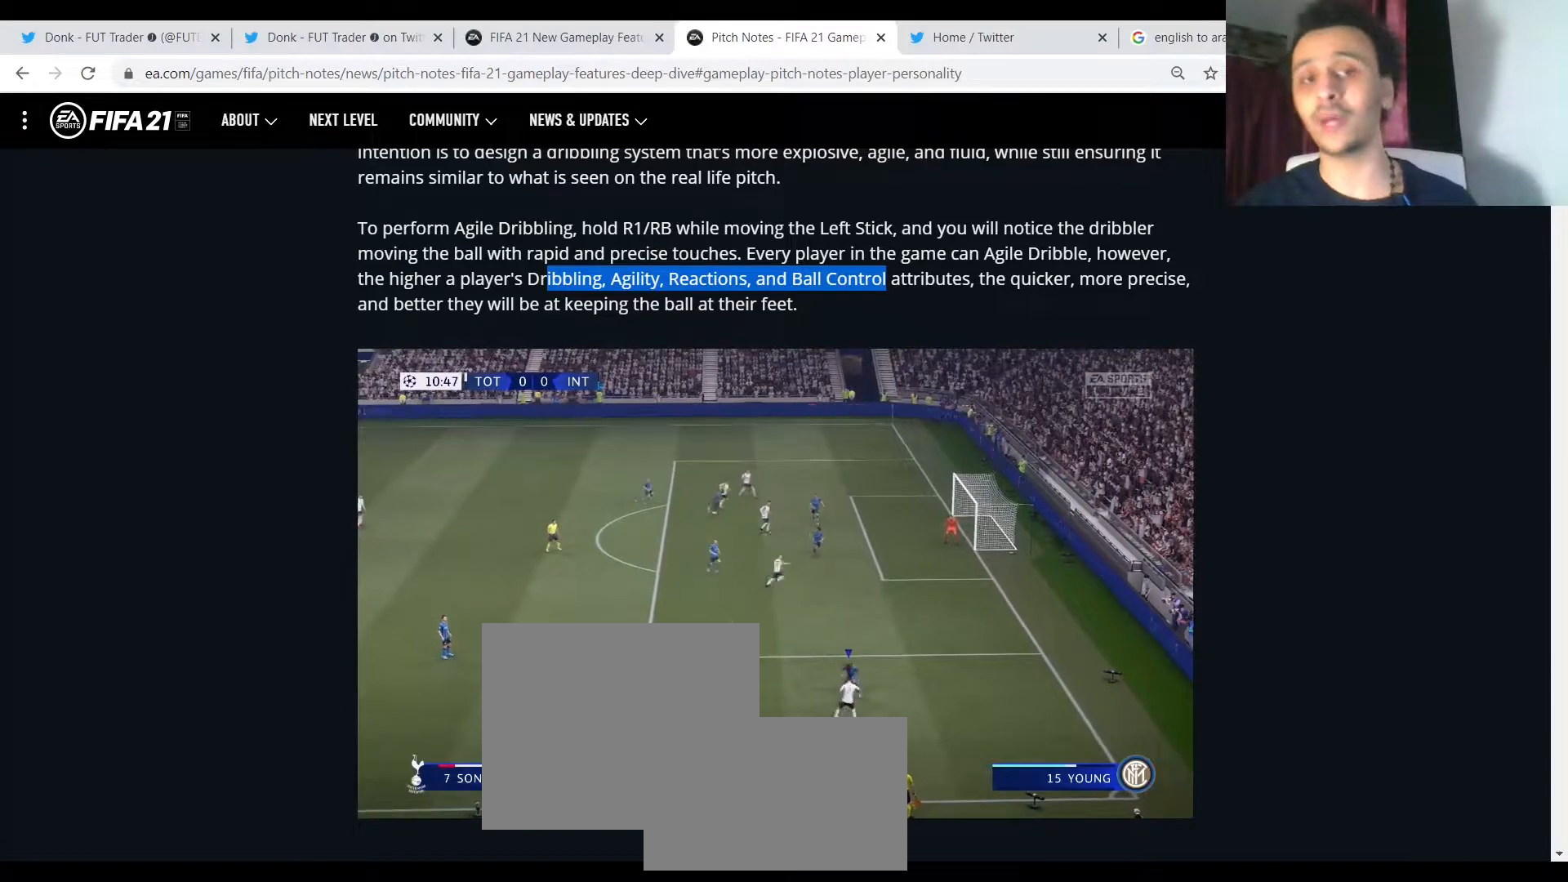
{"buttons": ["R1"], "events": []}
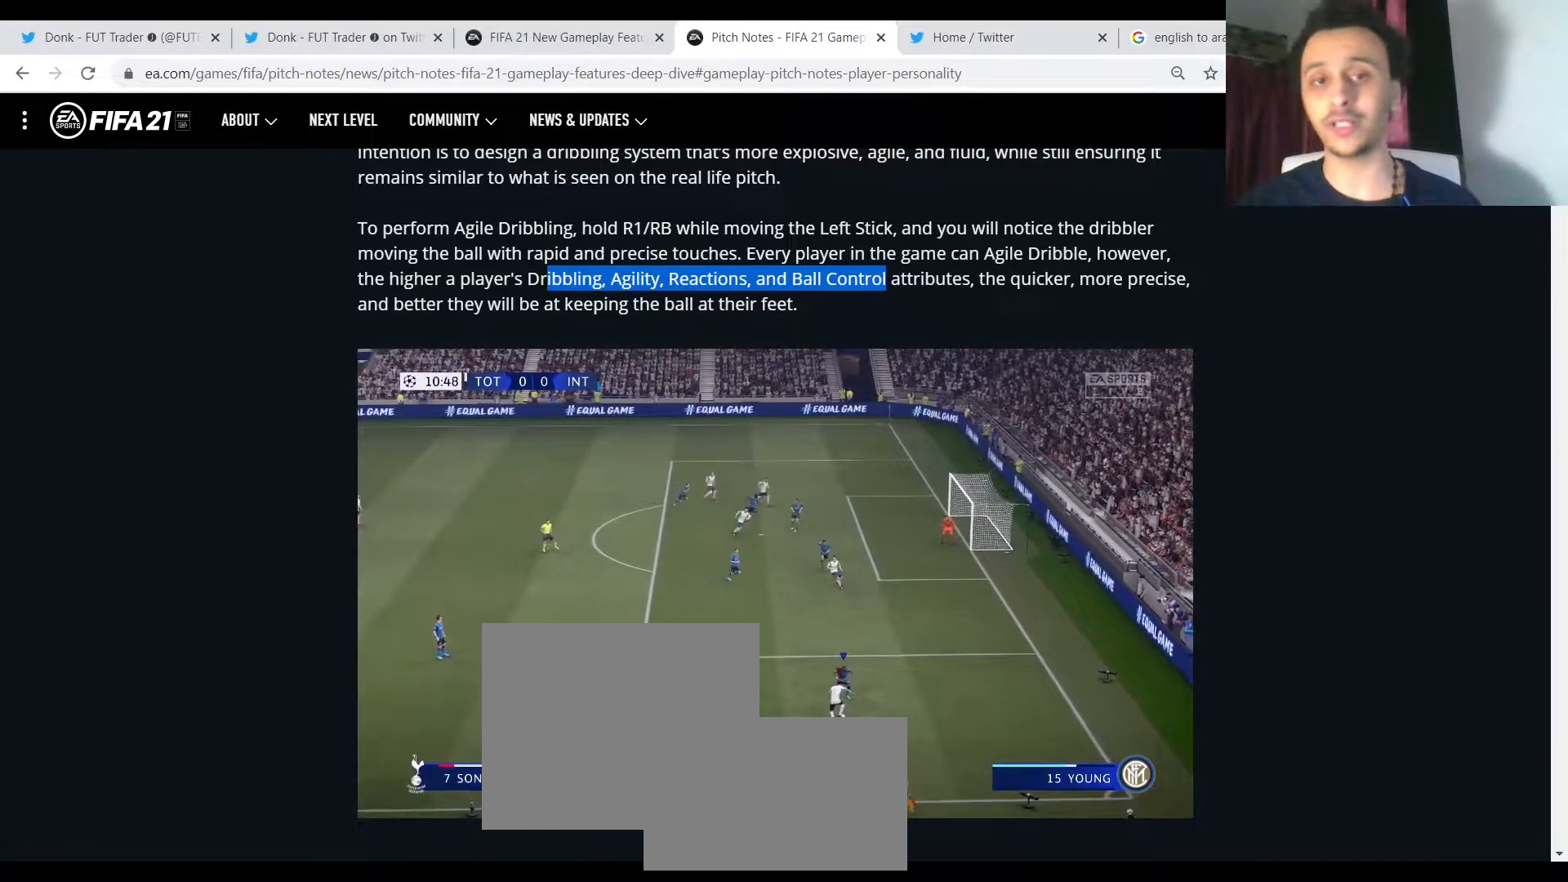
{"buttons": ["R1"], "events": []}